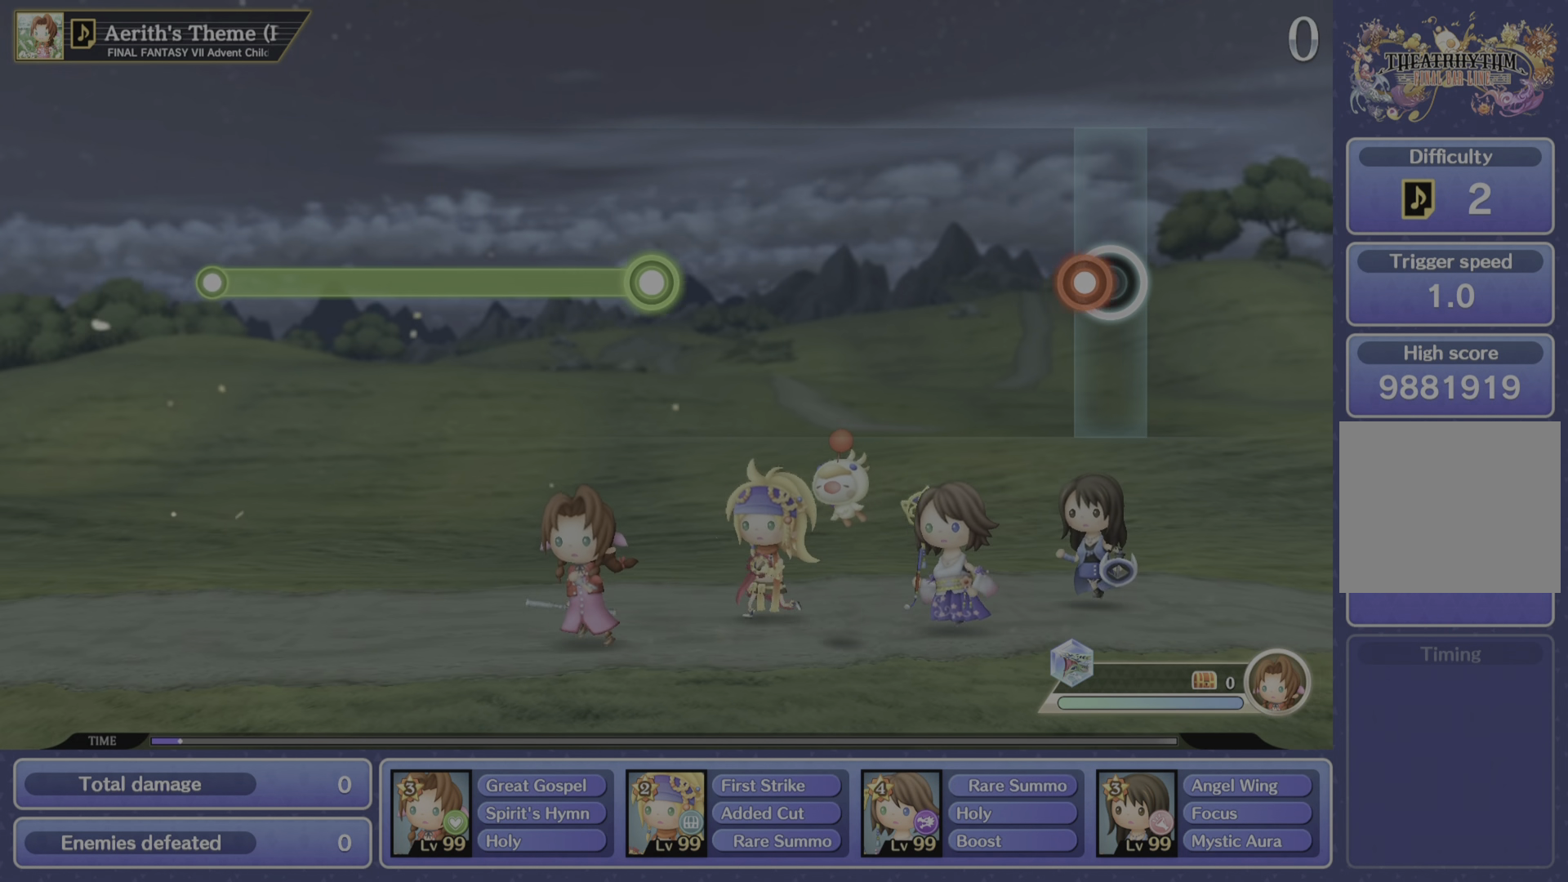
Gameplay with a controller (PlayStation layout); each line is a JSON object with the inputs held at the frame after it. "events" lists button and stick changes between this image and that frame as [ms after this image, input, new state], when the widget could be followed in between. Not read: L3 R3.
{"buttons": [], "left_stick": "center", "right_stick": "center", "events": [[67, "CIRCLE", "down"], [200, "CIRCLE", "up"]]}
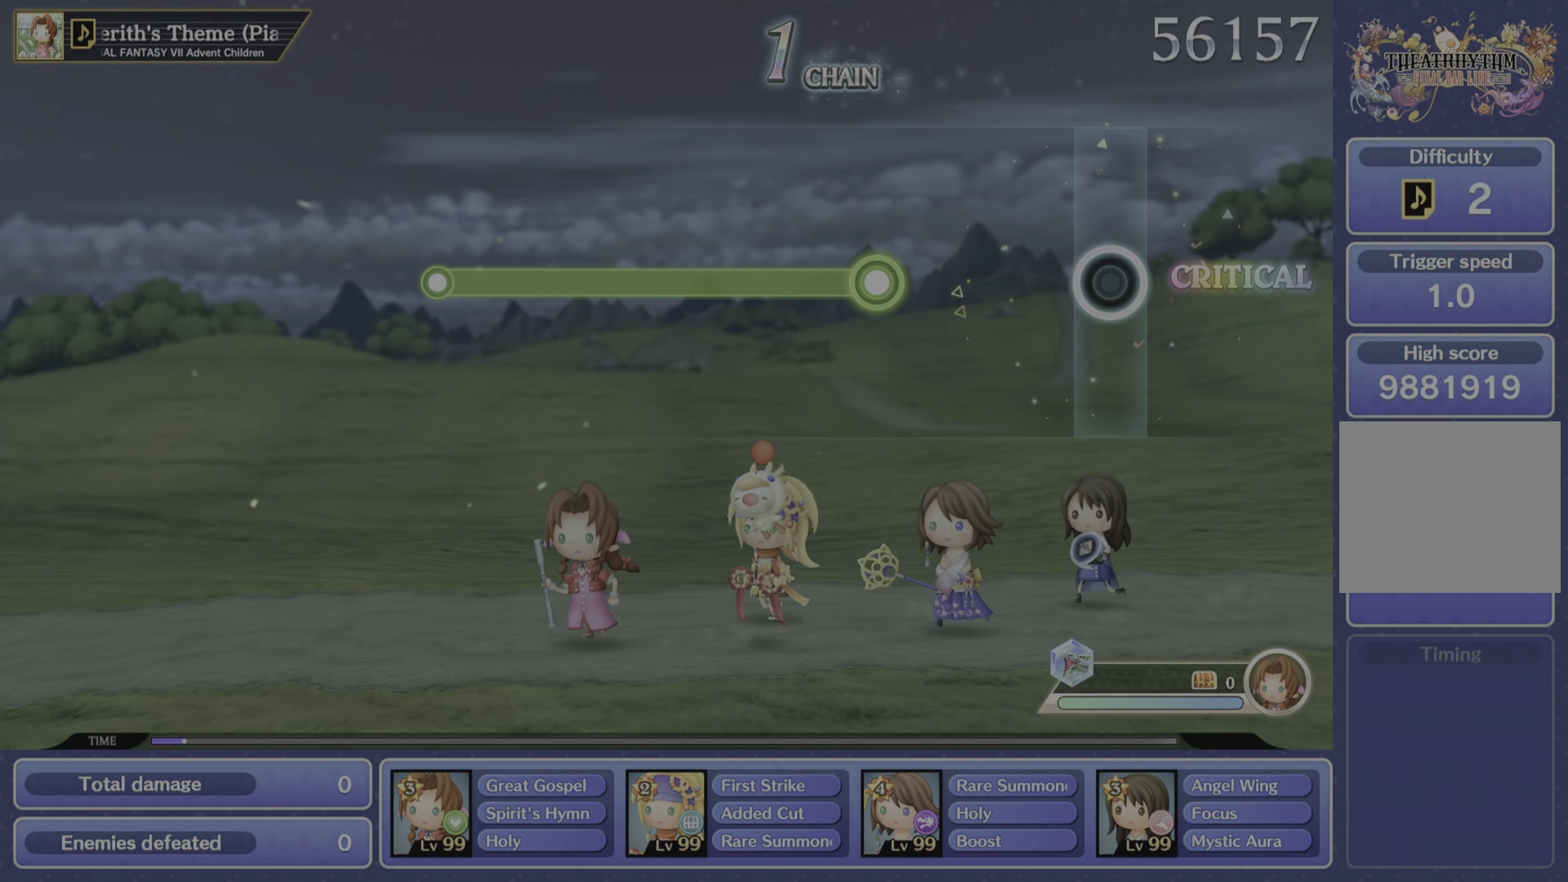
{"buttons": ["CIRCLE"], "left_stick": "center", "right_stick": "center", "events": [[500, "CIRCLE", "down"]]}
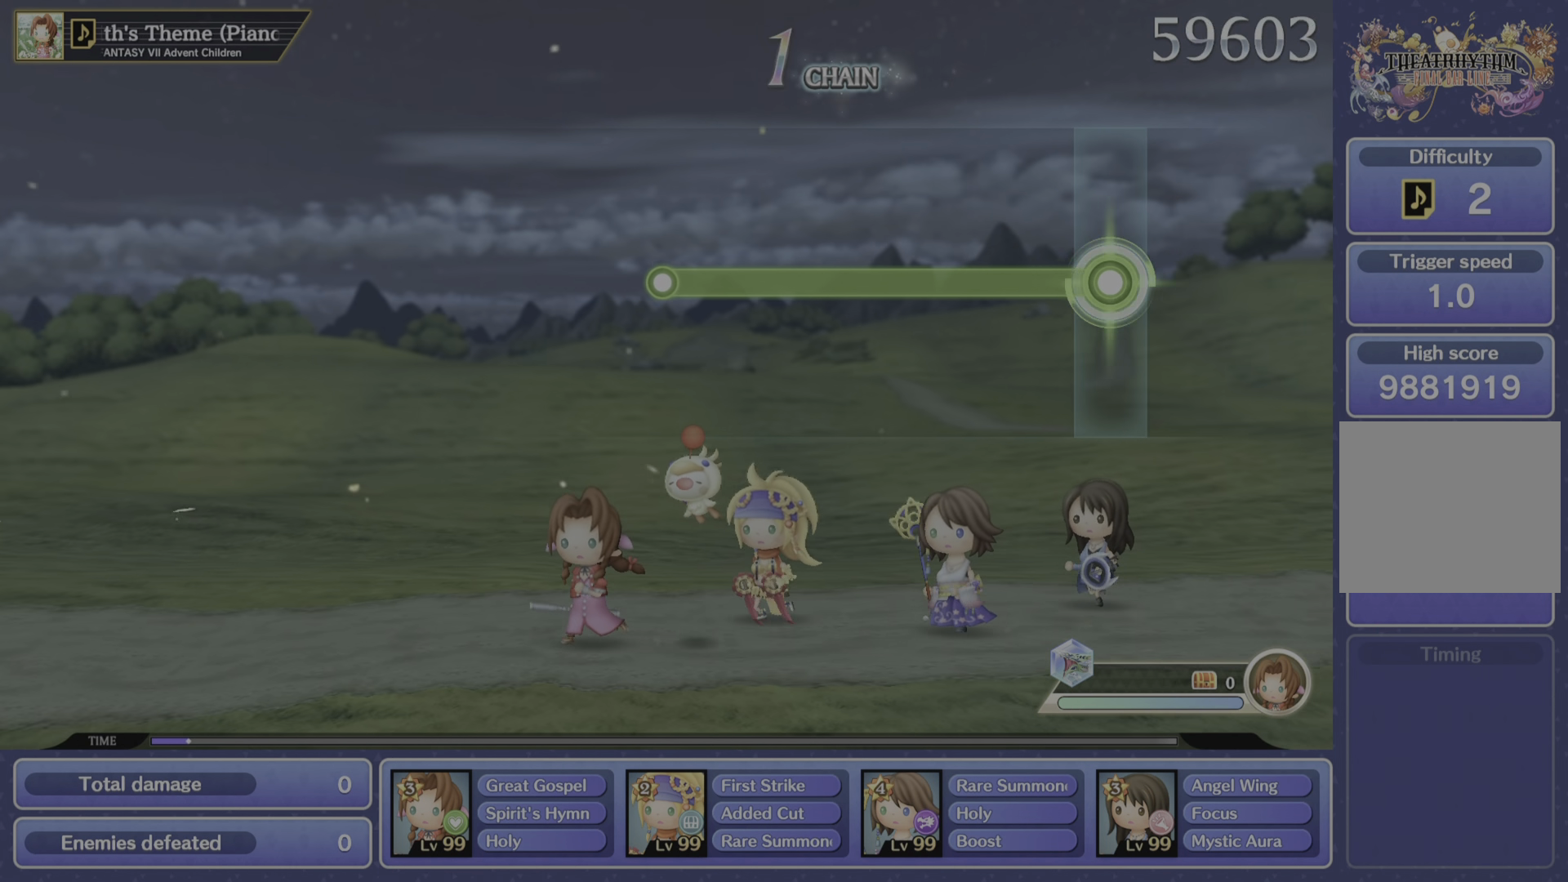
{"buttons": ["CIRCLE"], "left_stick": "center", "right_stick": "center", "events": []}
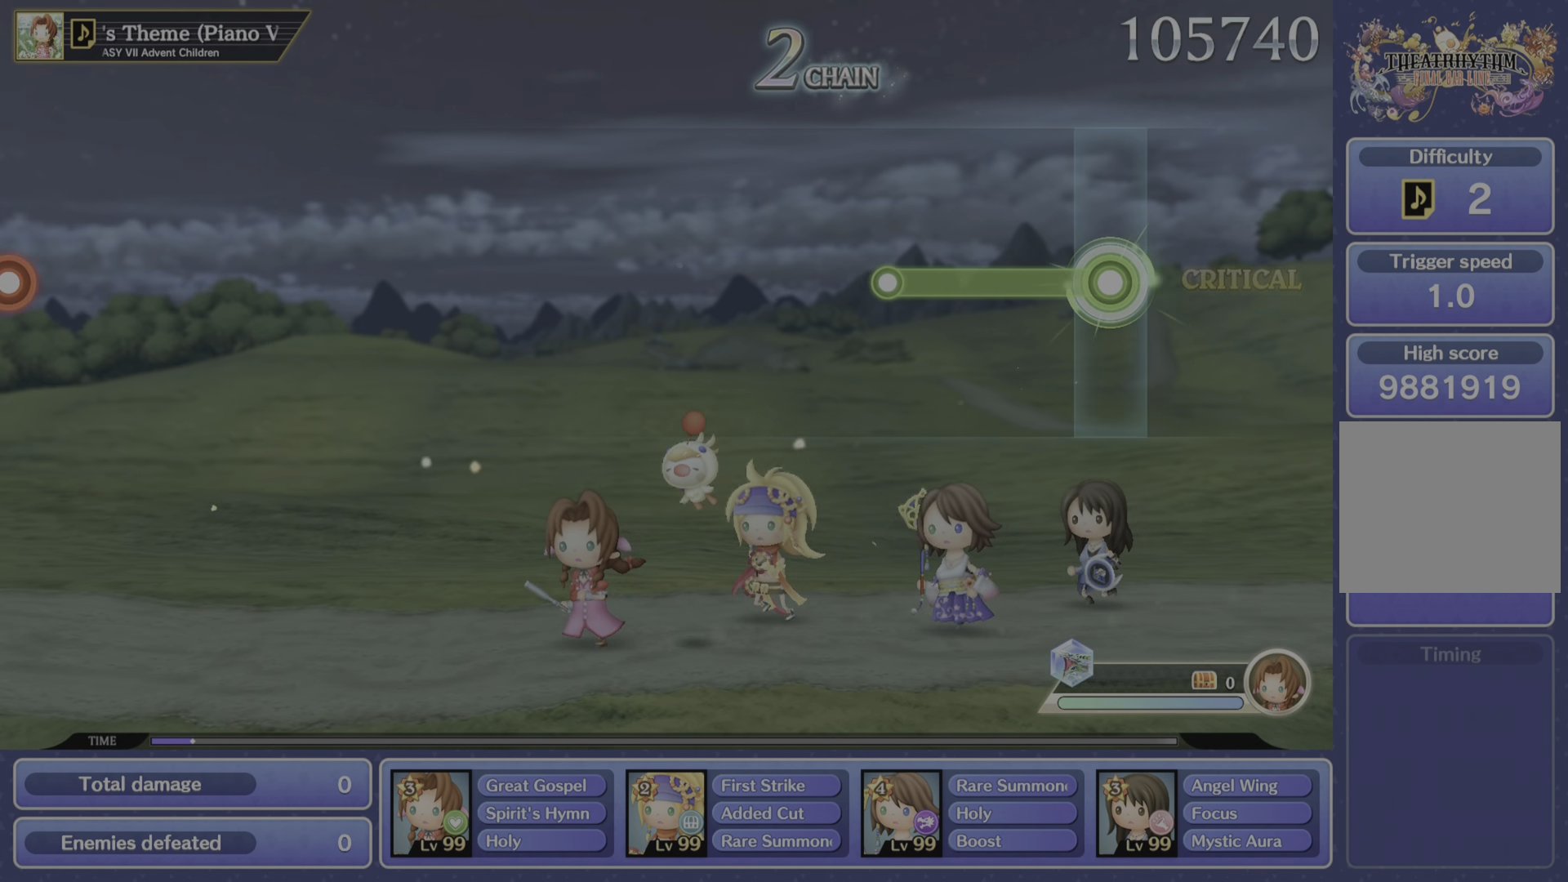
{"buttons": [], "left_stick": "center", "right_stick": "center", "events": [[484, "CIRCLE", "up"]]}
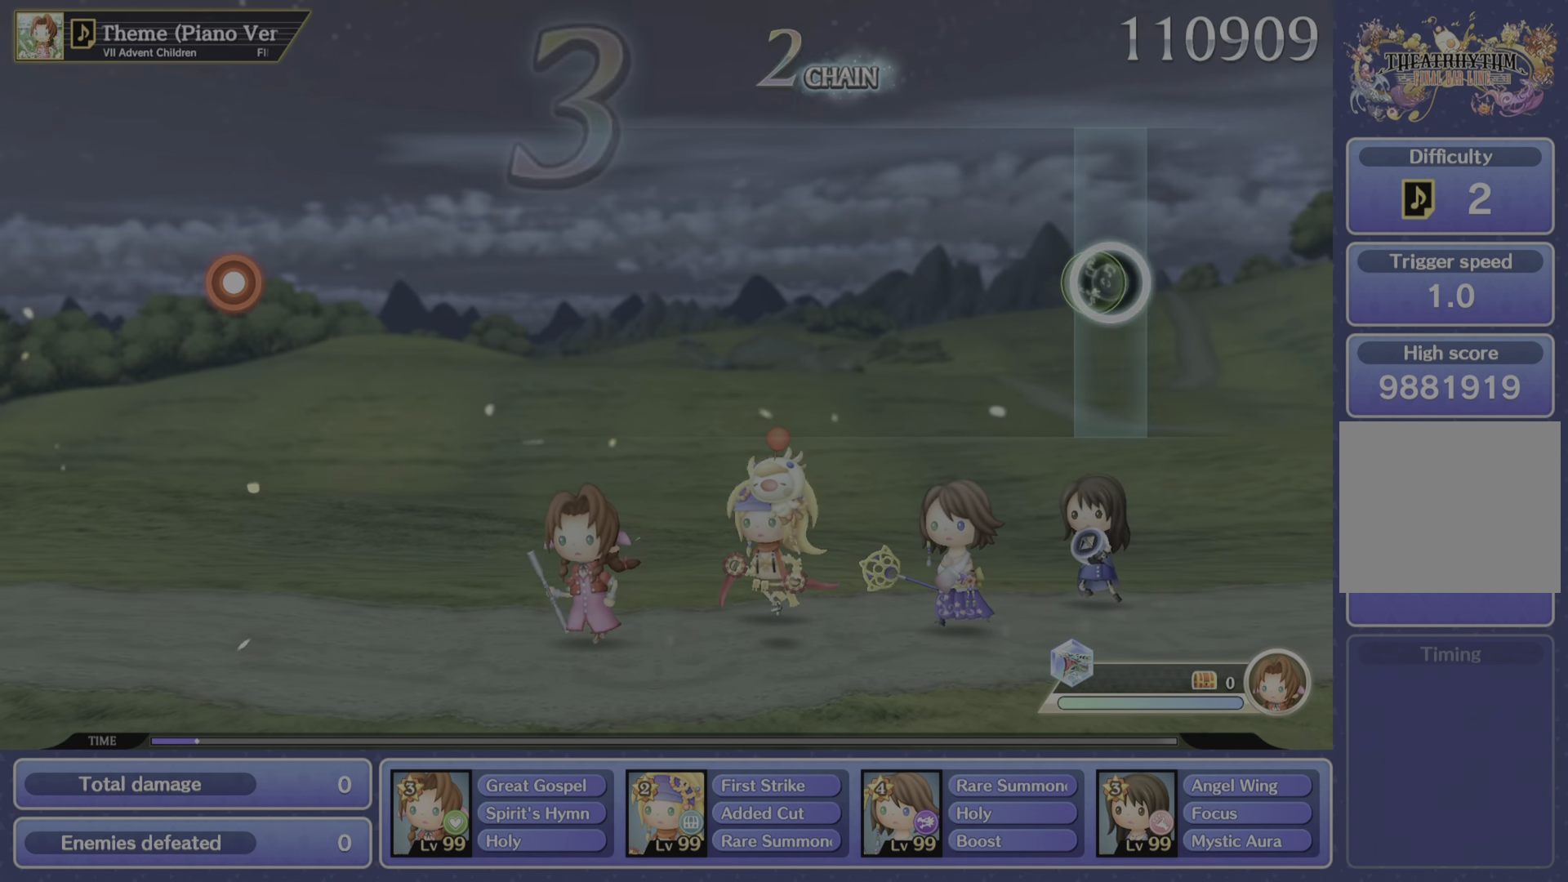
{"buttons": [], "left_stick": "center", "right_stick": "center", "events": []}
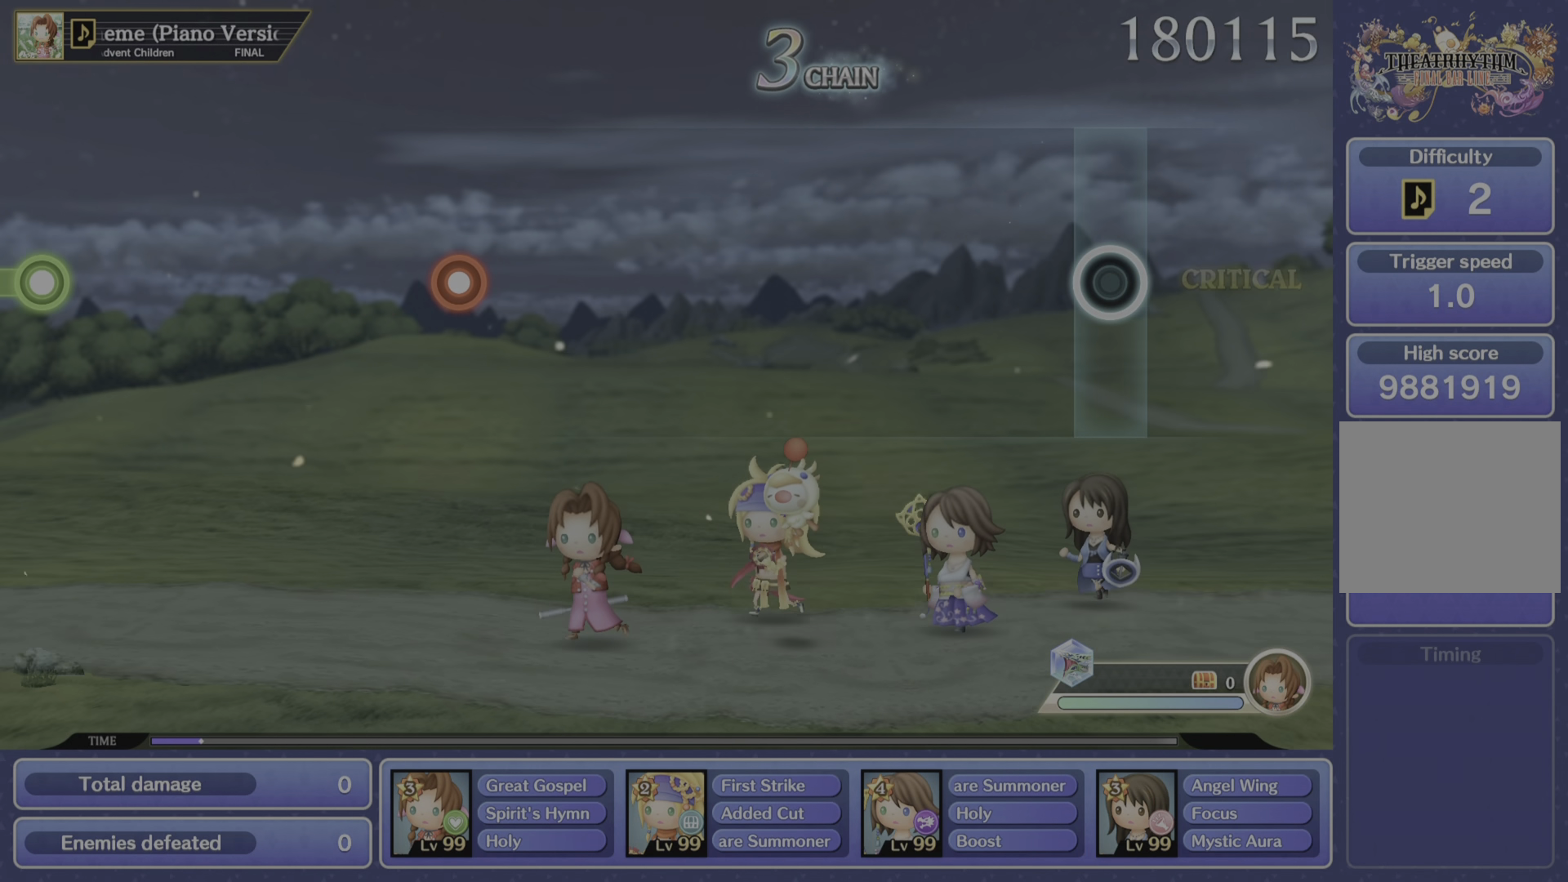
{"buttons": [], "left_stick": "center", "right_stick": "center", "events": []}
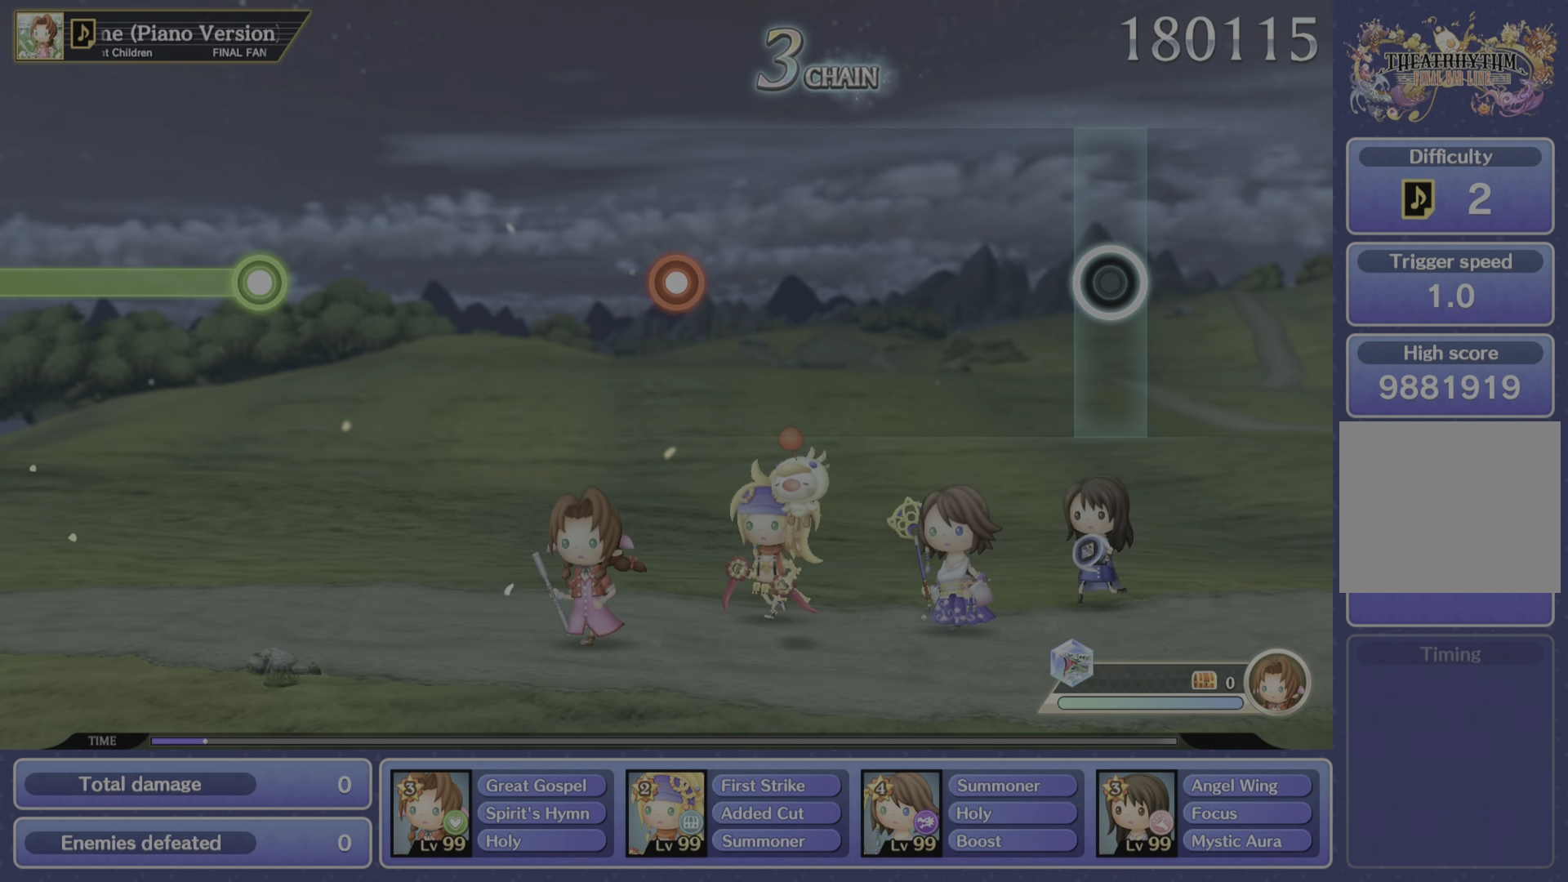
{"buttons": [], "left_stick": "center", "right_stick": "center", "events": []}
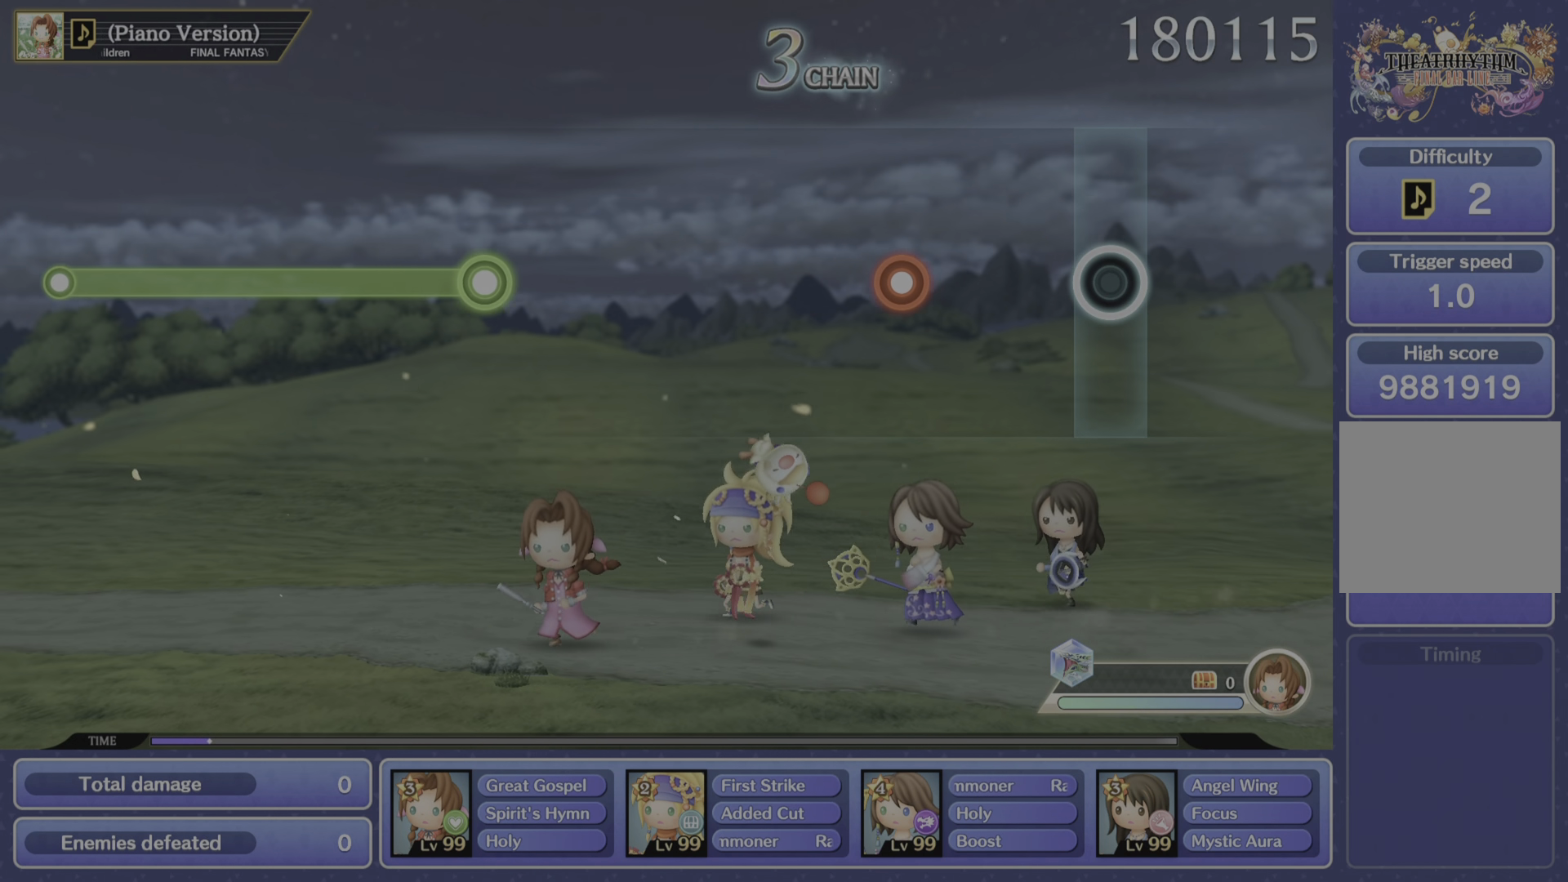
{"buttons": ["R2"], "left_stick": "center", "right_stick": "center", "events": [[484, "R2", "down"]]}
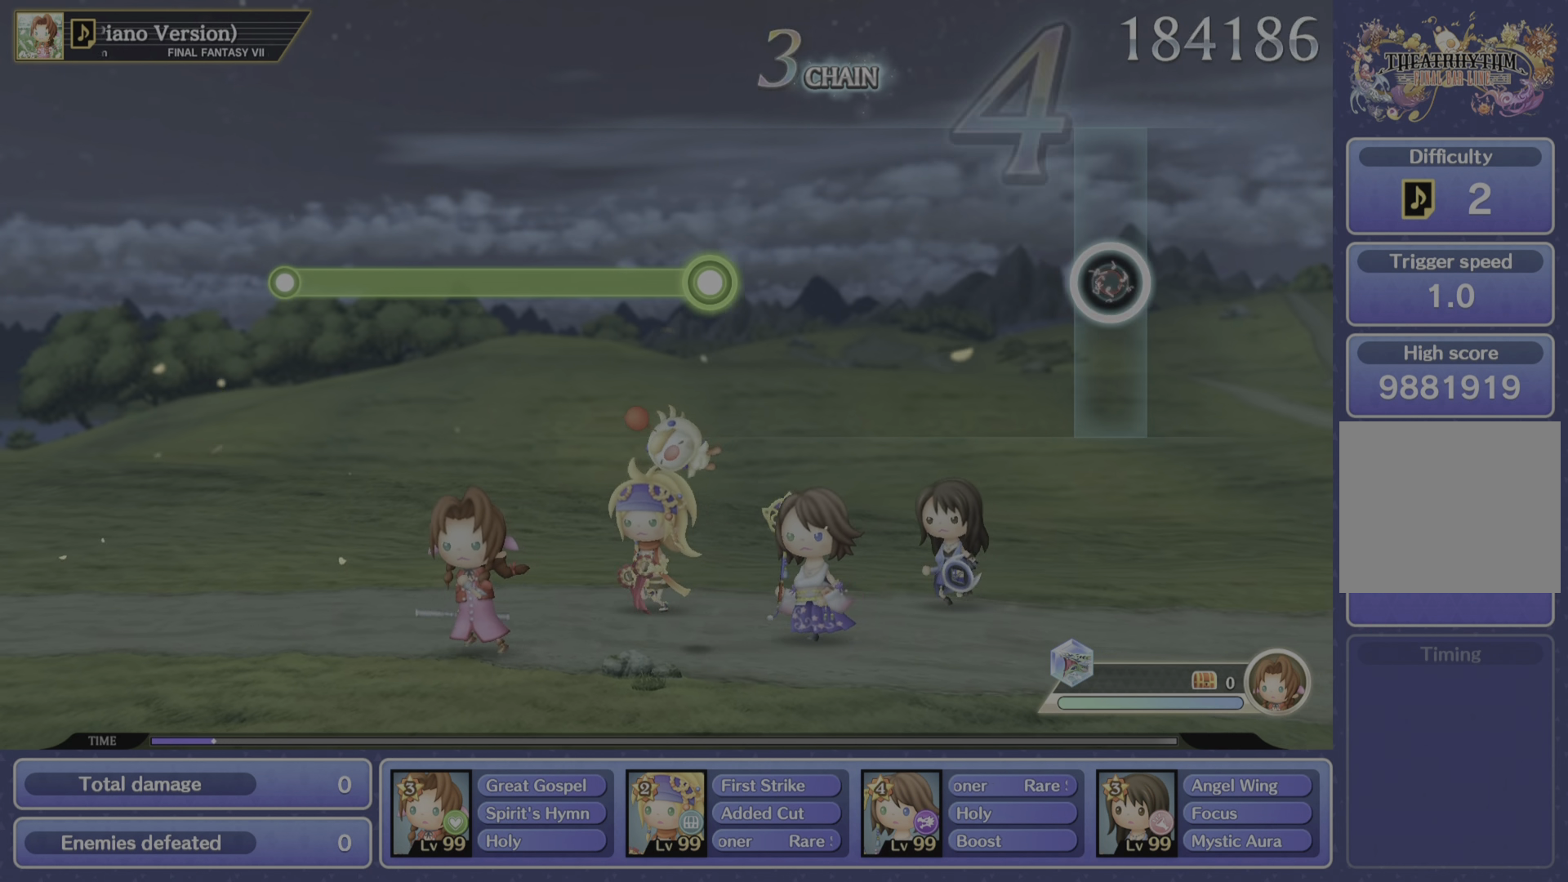
{"buttons": [], "left_stick": "center", "right_stick": "center", "events": [[133, "R2", "up"]]}
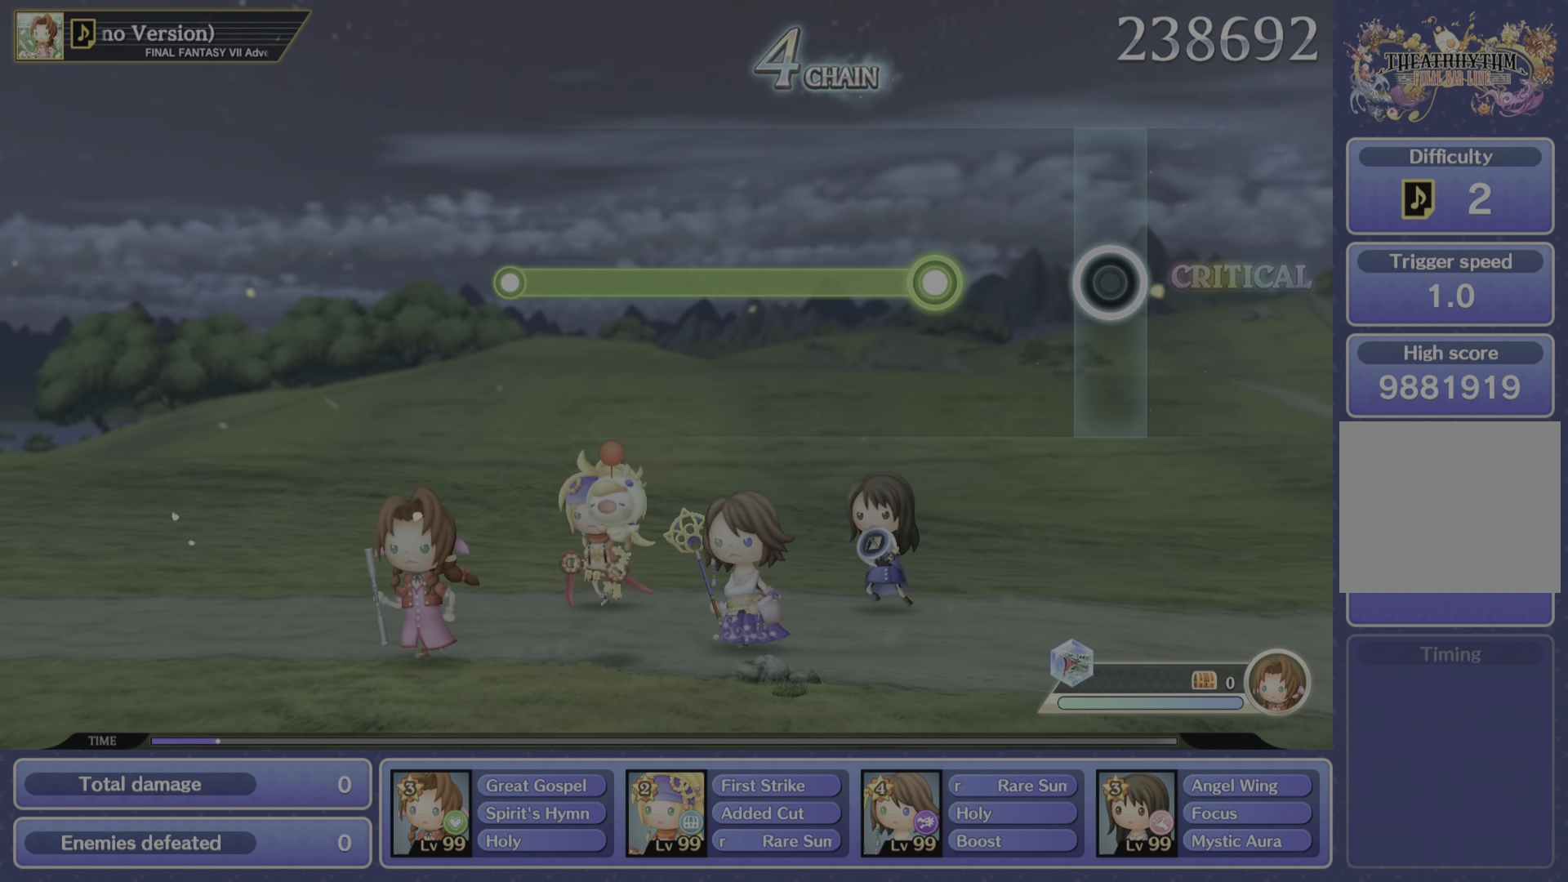
{"buttons": ["R2"], "left_stick": "center", "right_stick": "center", "events": [[417, "R2", "down"]]}
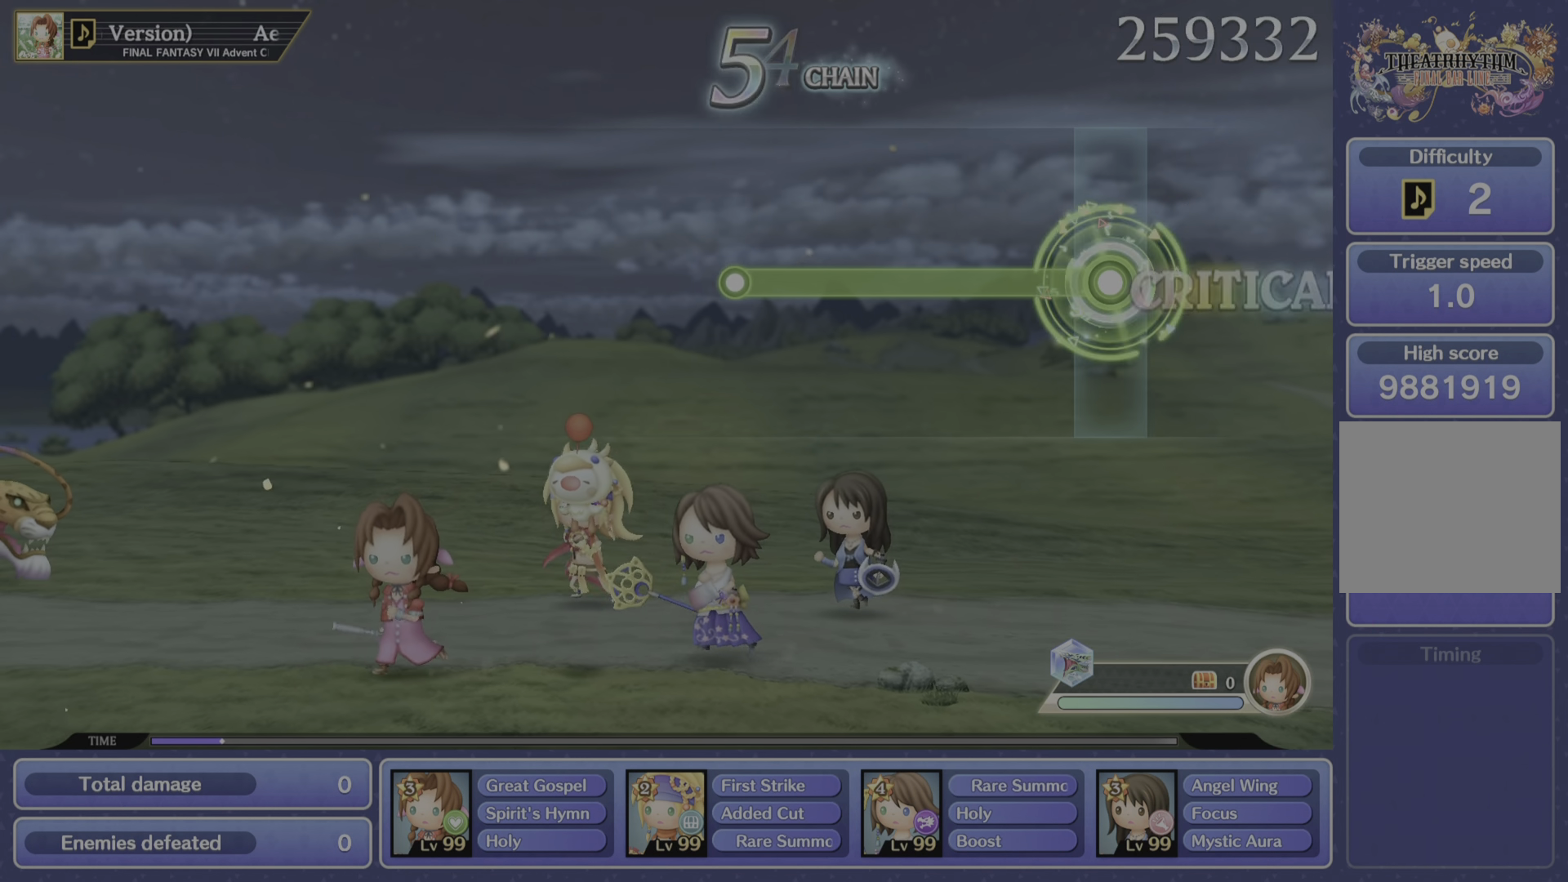
{"buttons": ["R2"], "left_stick": "center", "right_stick": "center", "events": []}
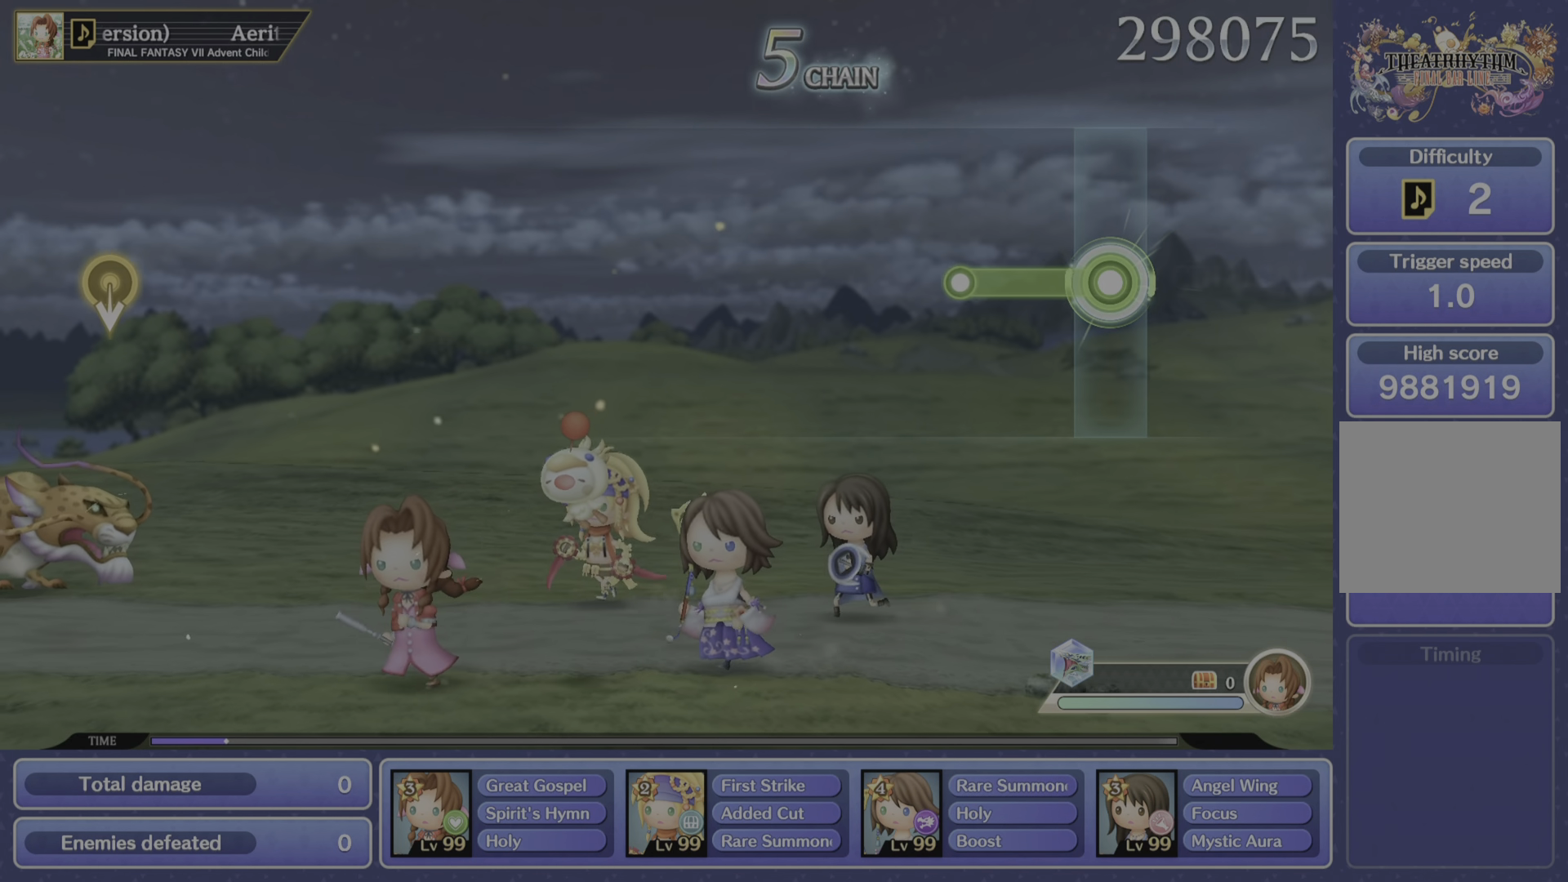
{"buttons": [], "left_stick": "center", "right_stick": "center", "events": [[350, "R2", "up"]]}
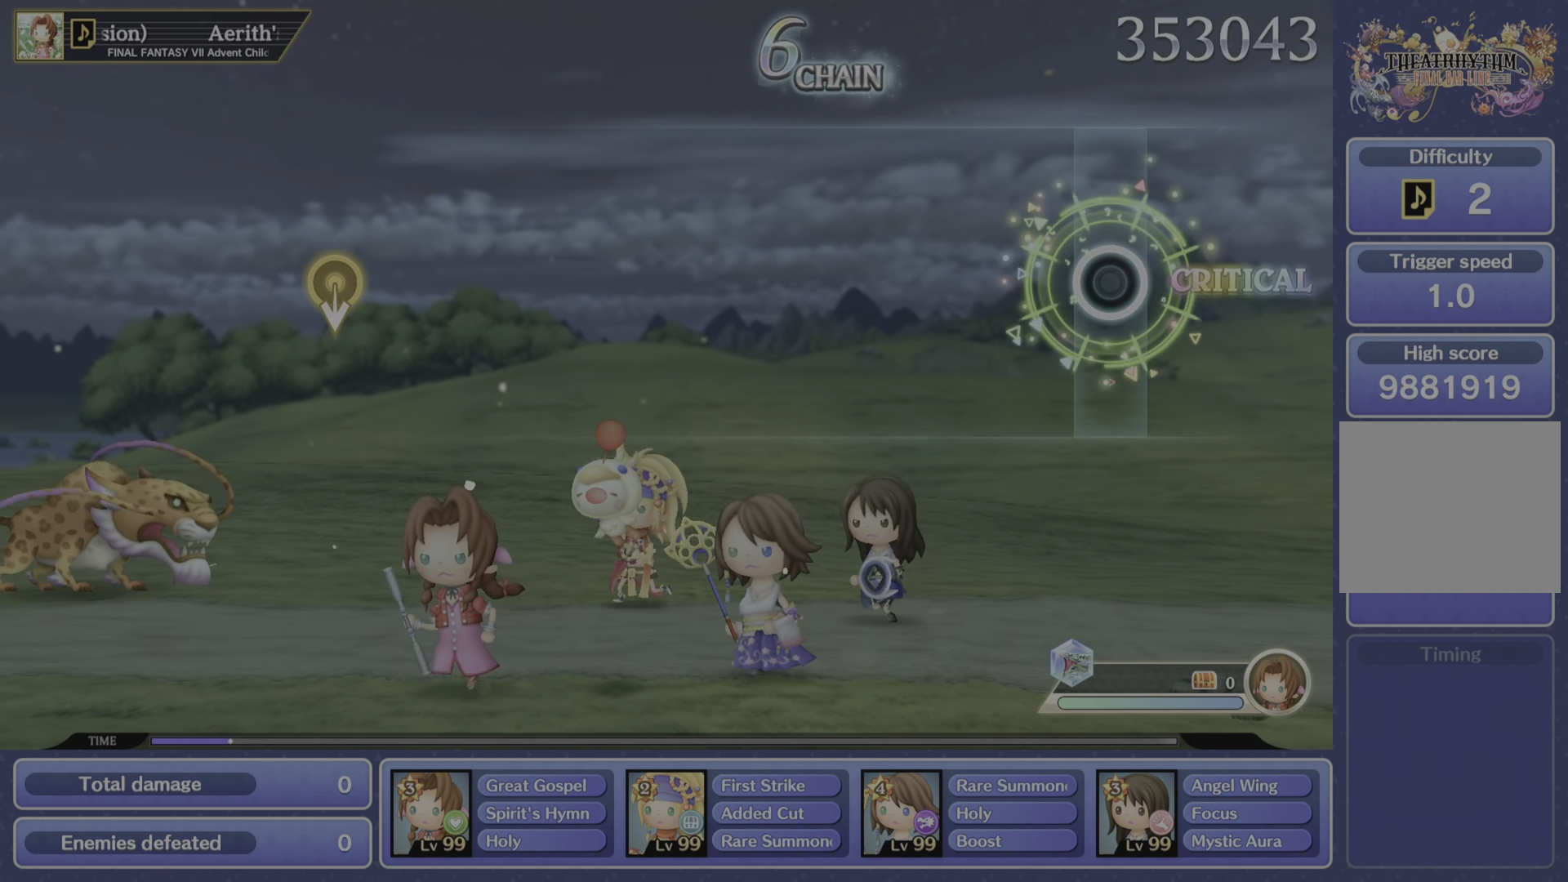
{"buttons": [], "left_stick": "center", "right_stick": "center", "events": []}
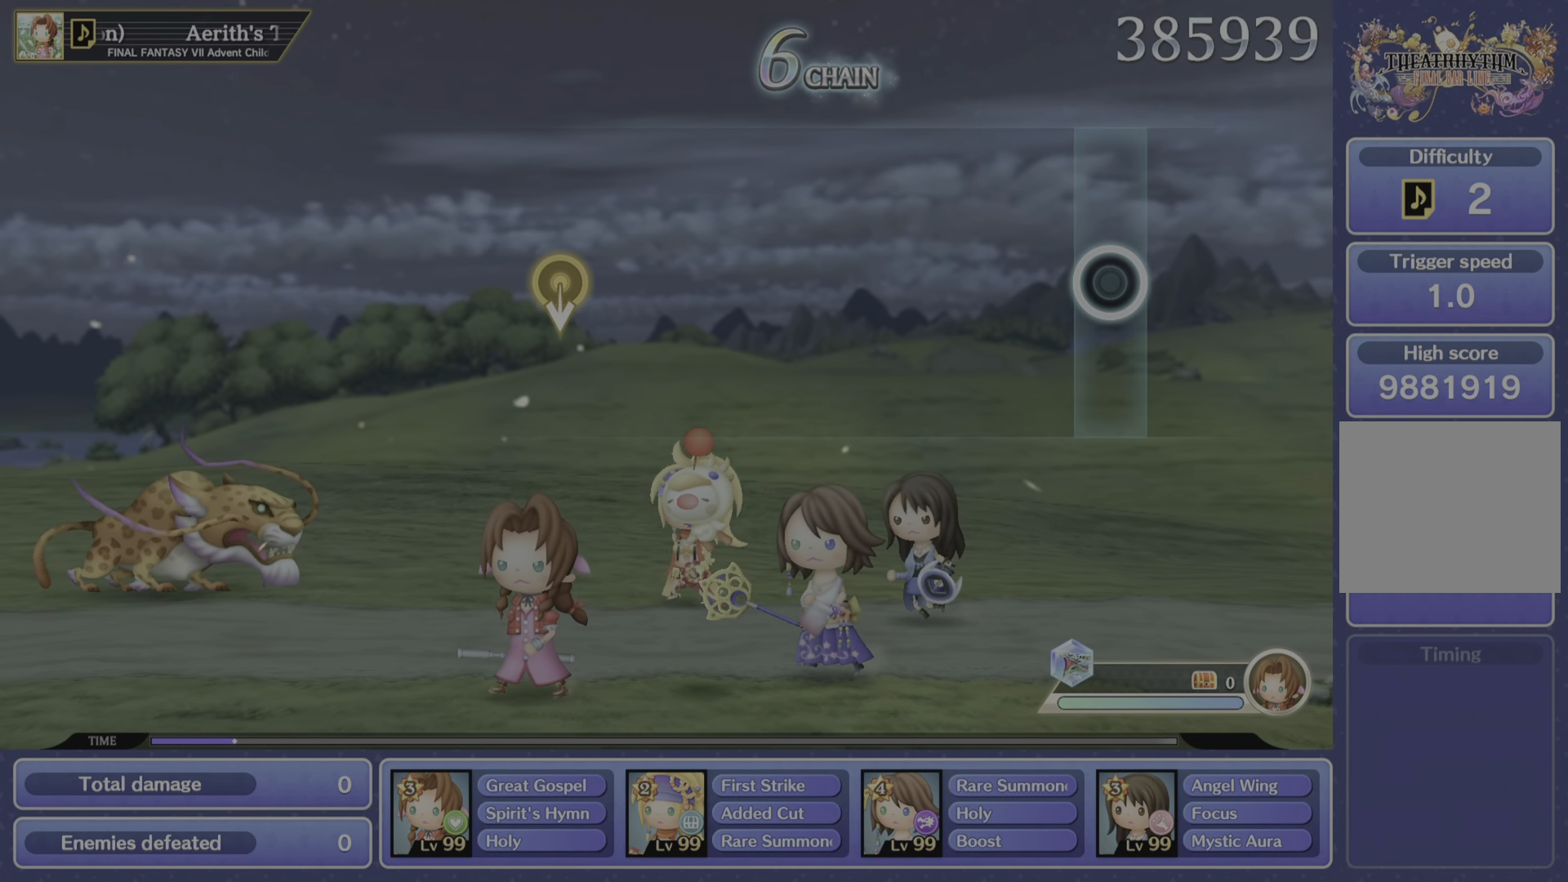
{"buttons": [], "left_stick": "center", "right_stick": "center", "events": []}
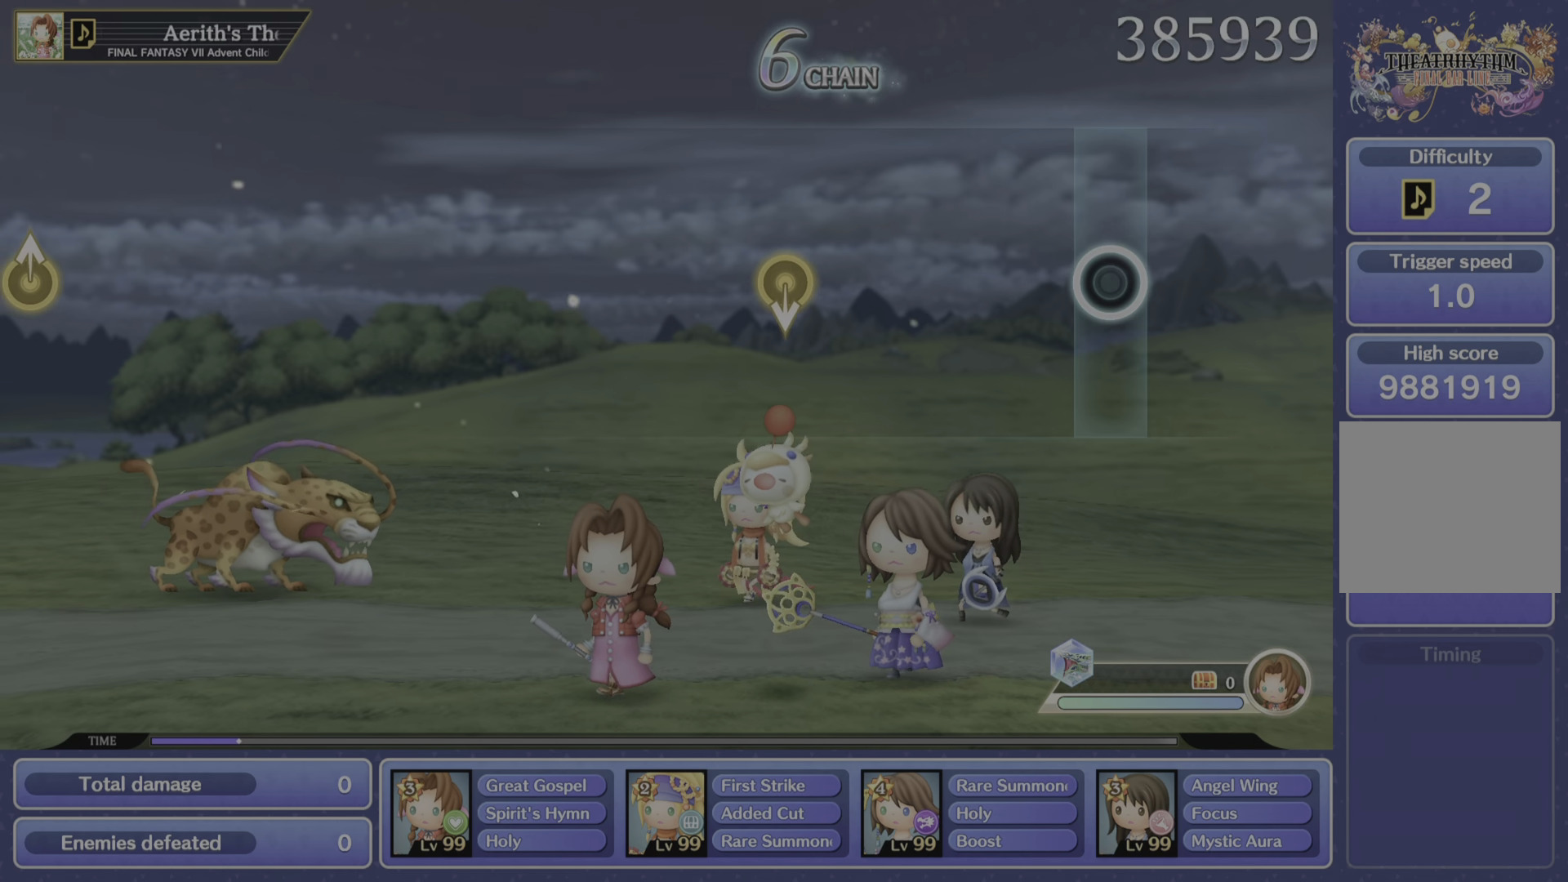
{"buttons": [], "left_stick": "center", "right_stick": "center", "events": []}
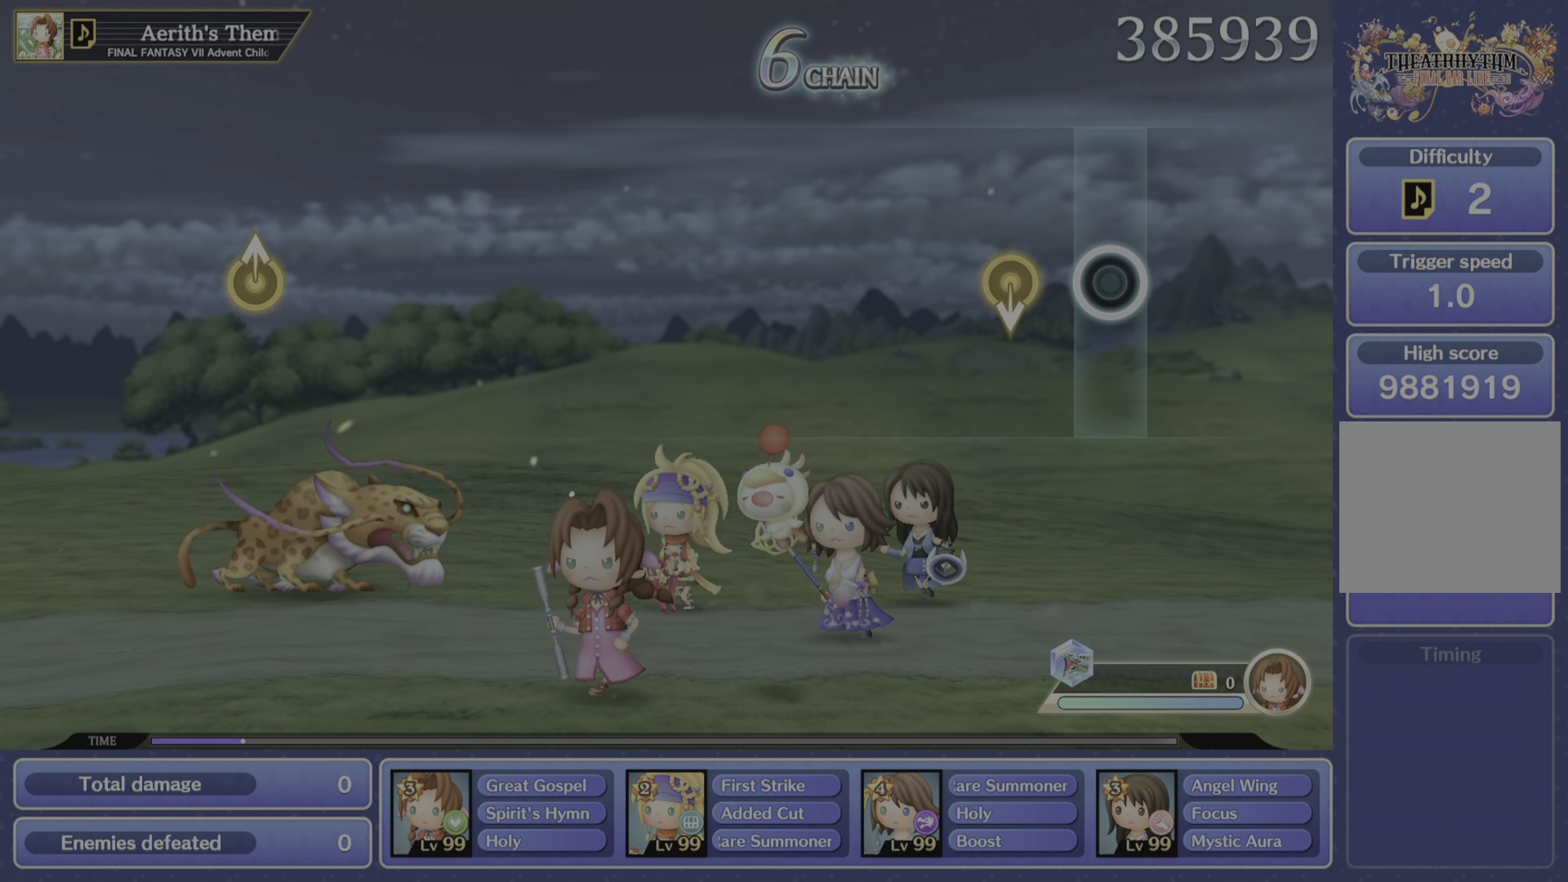
{"buttons": [], "left_stick": "center", "right_stick": "center", "events": []}
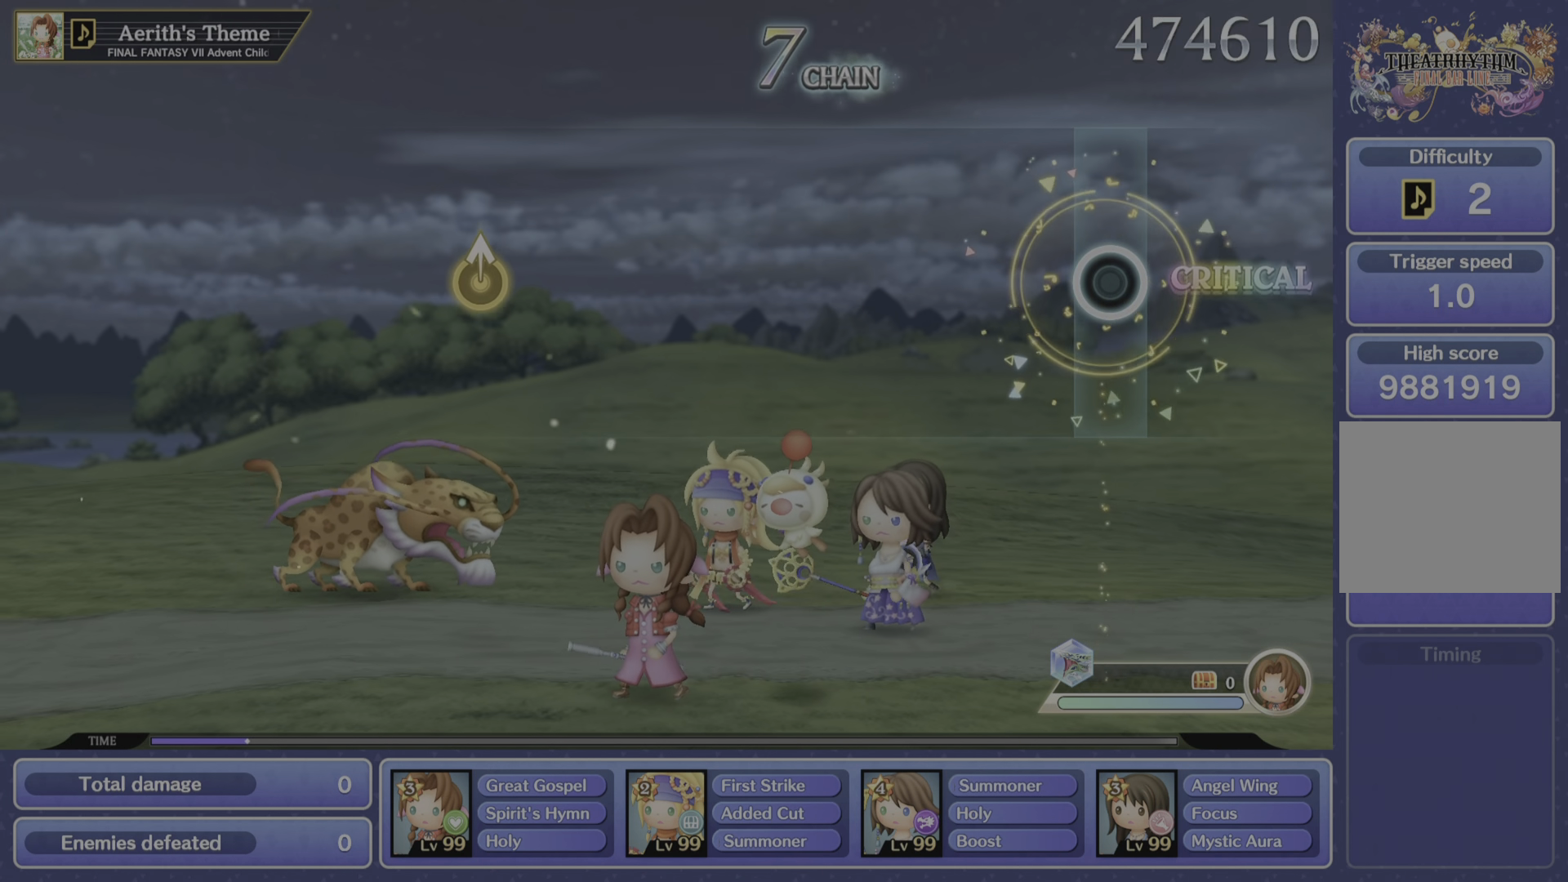
{"buttons": [], "left_stick": "center", "right_stick": "center", "events": []}
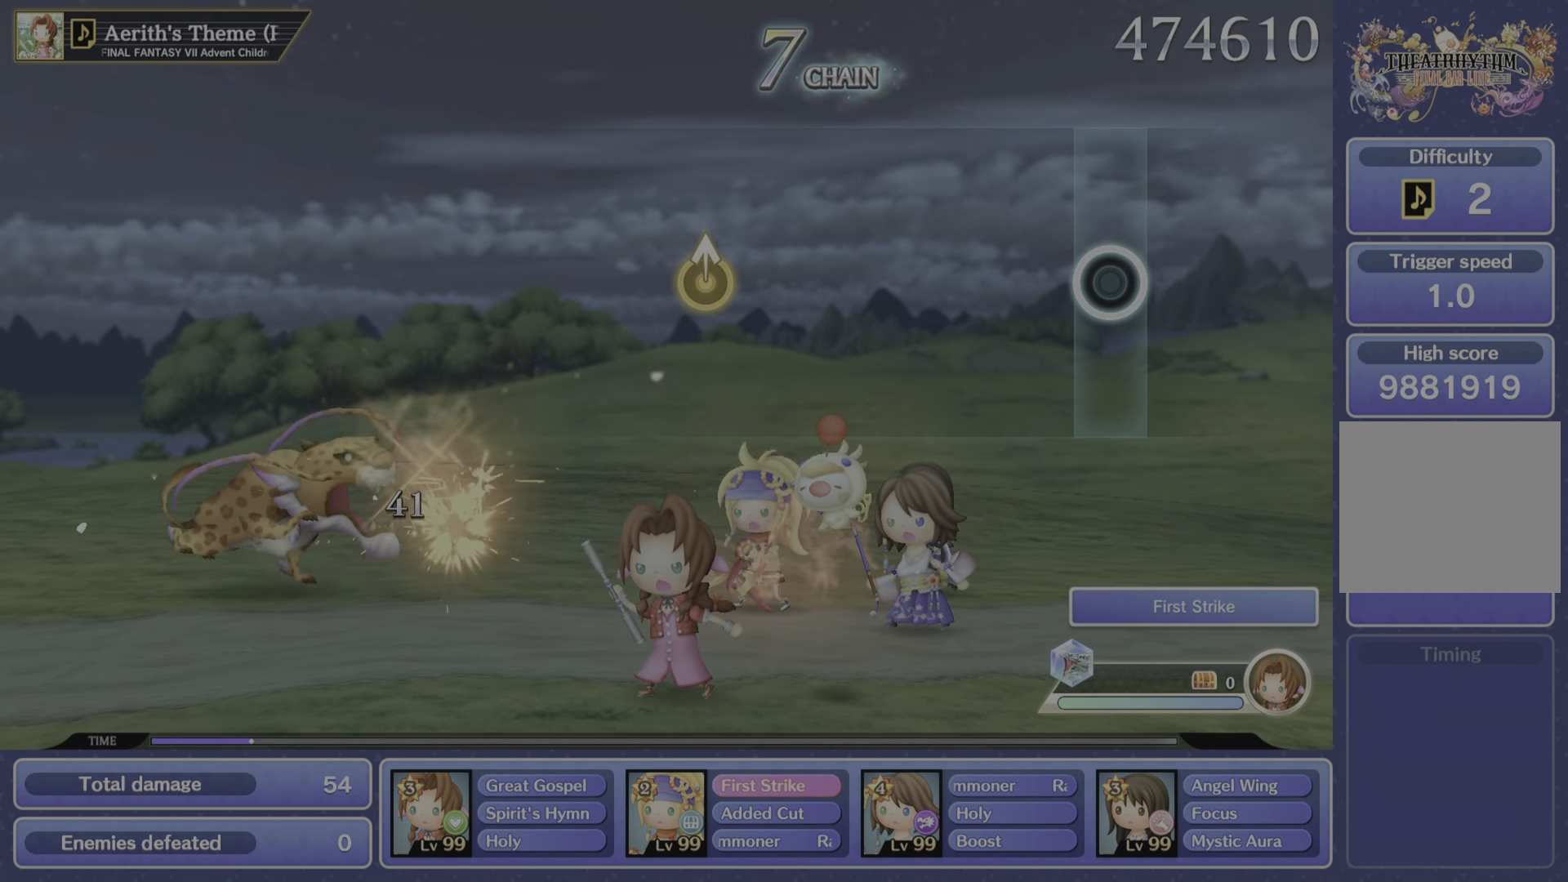
{"buttons": [], "left_stick": "center", "right_stick": "center", "events": []}
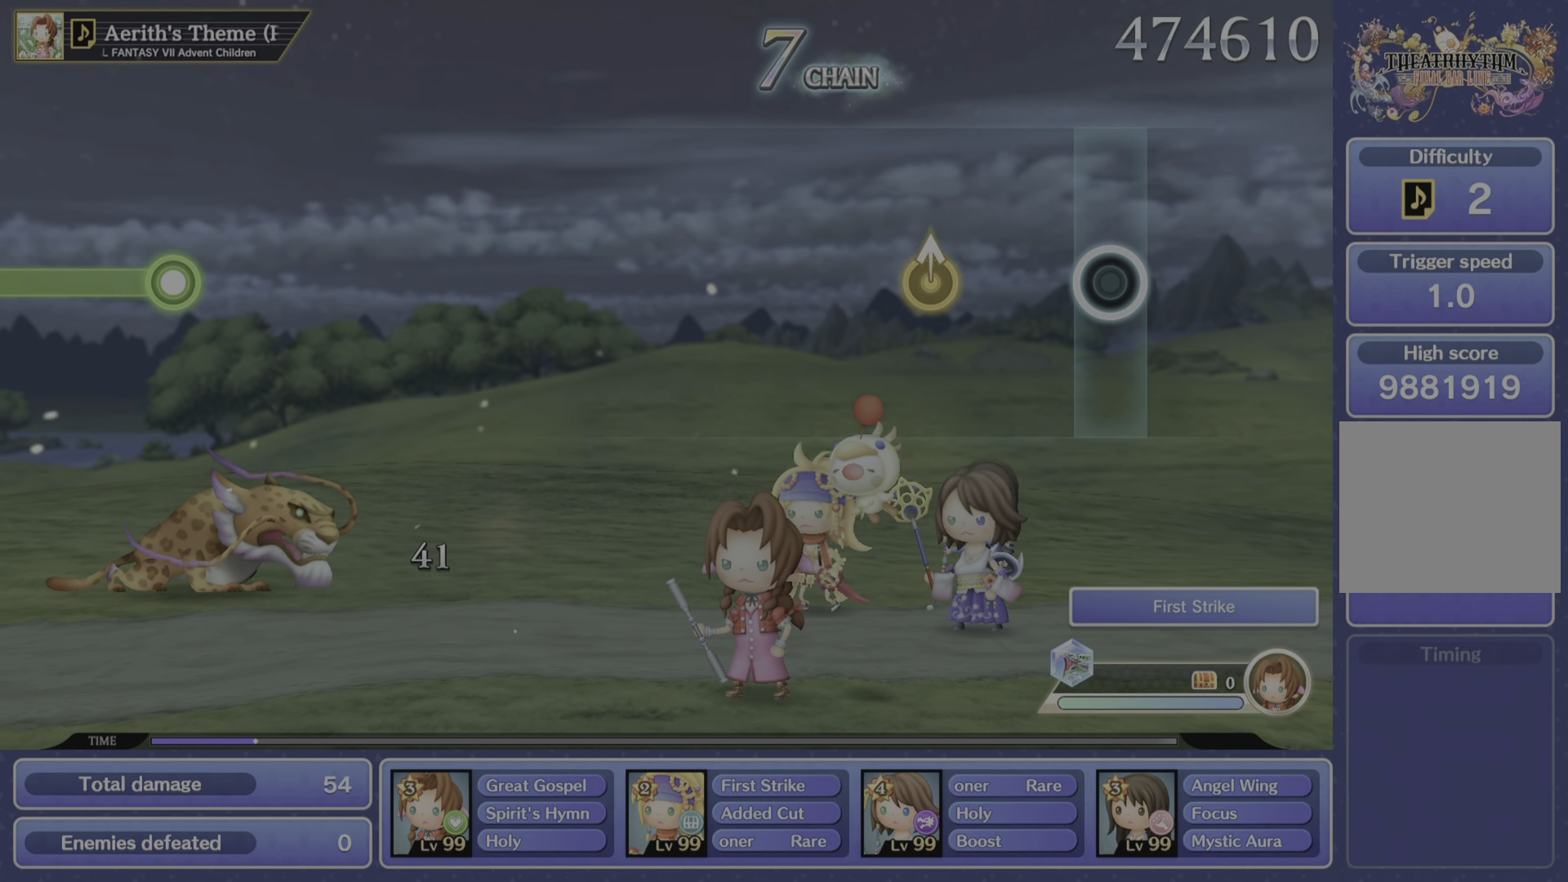
{"buttons": [], "left_stick": "center", "right_stick": "up", "events": [[434, "right_stick", "up"]]}
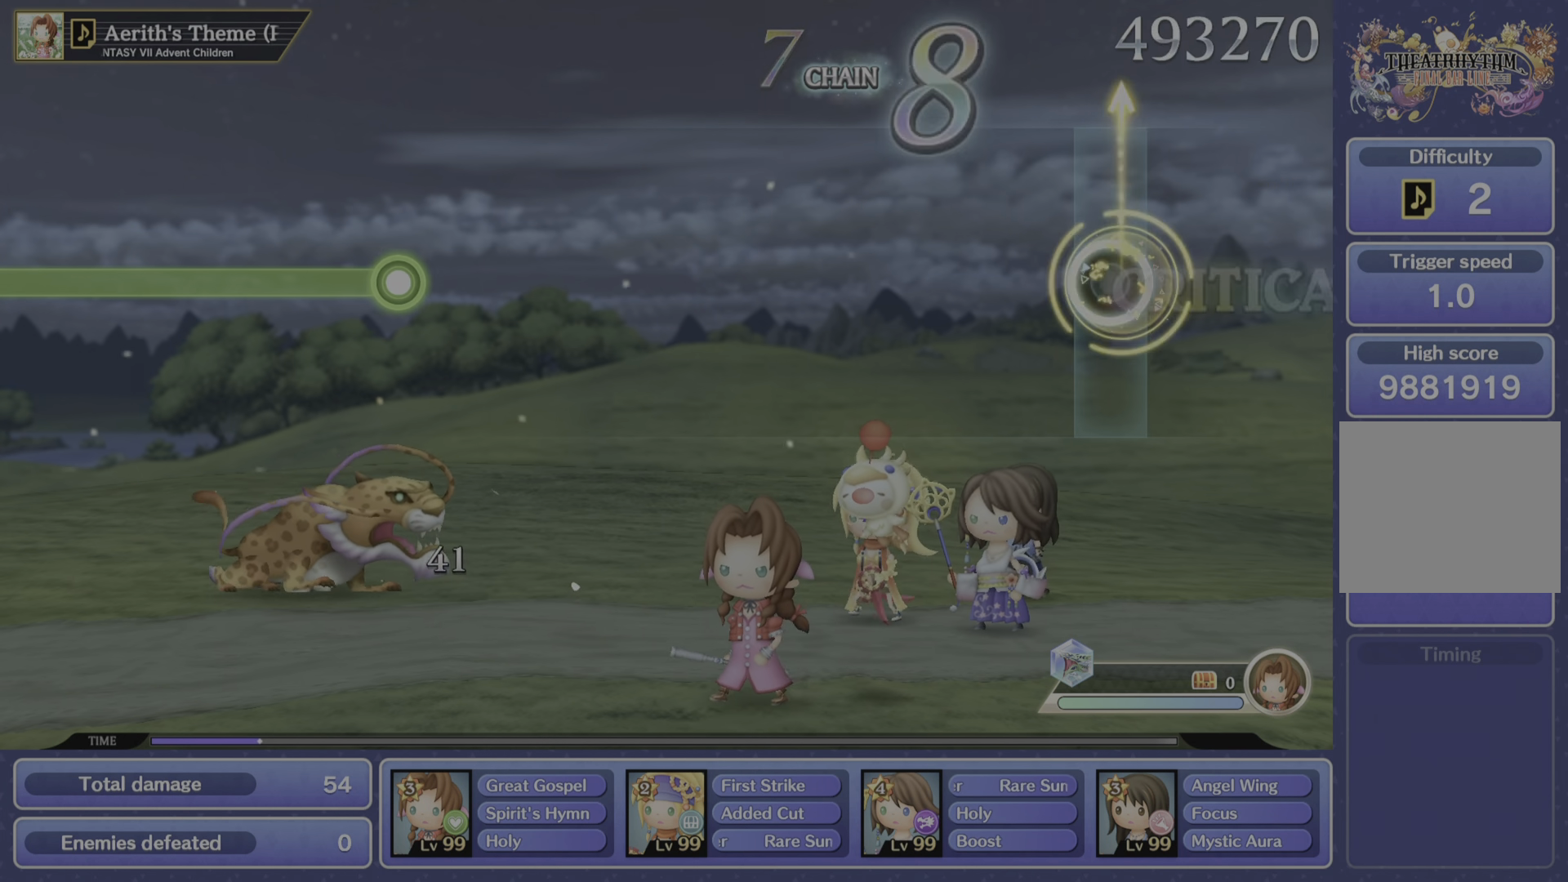
{"buttons": [], "left_stick": "center", "right_stick": "center", "events": [[134, "right_stick", "center"]]}
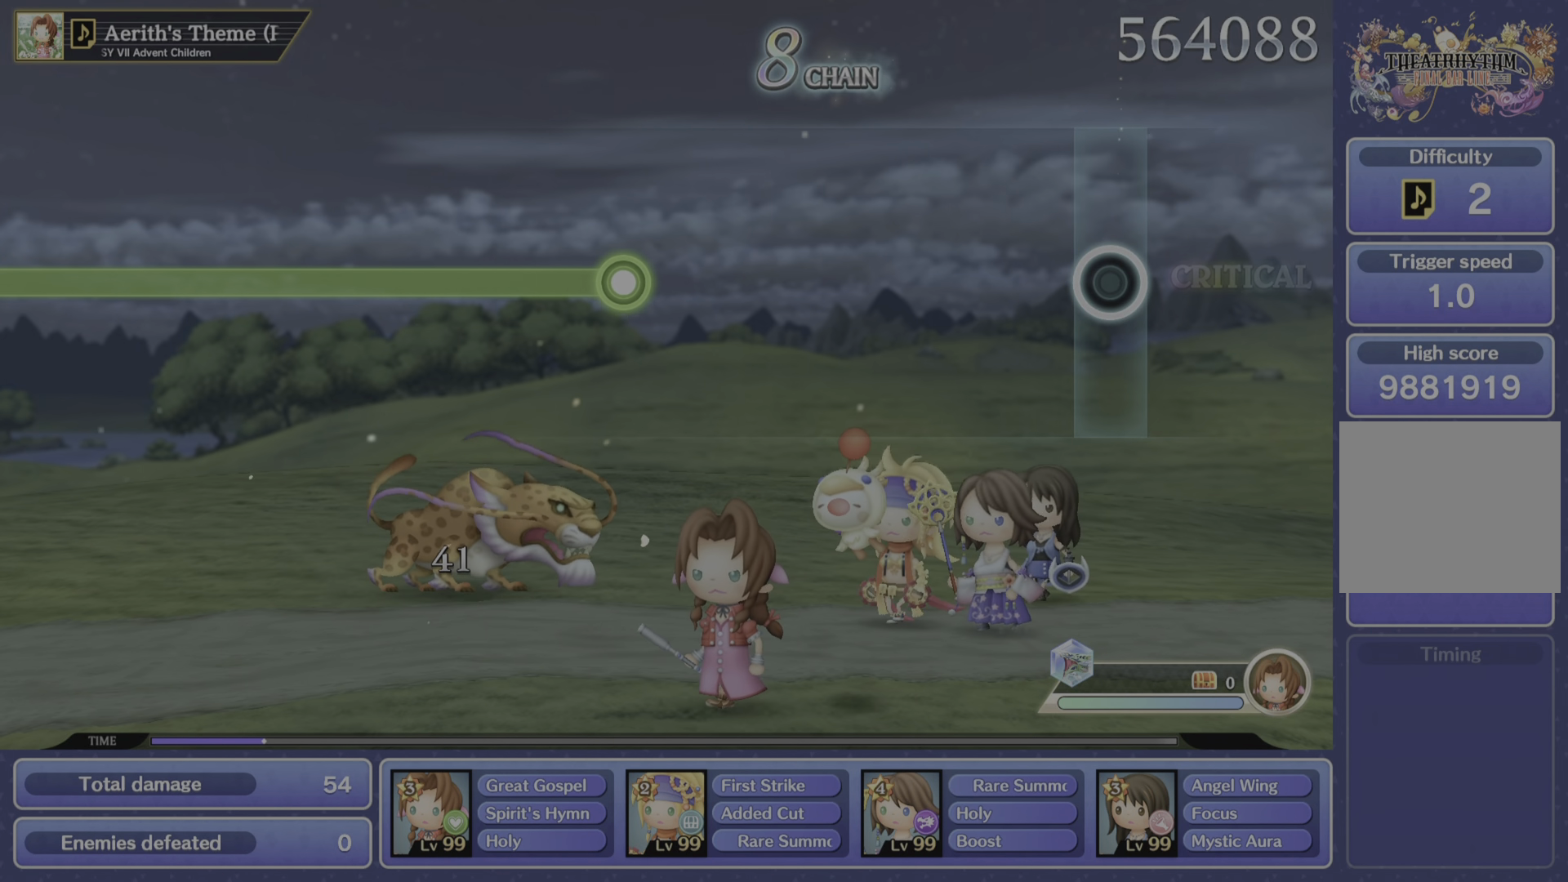
{"buttons": [], "left_stick": "center", "right_stick": "center", "events": []}
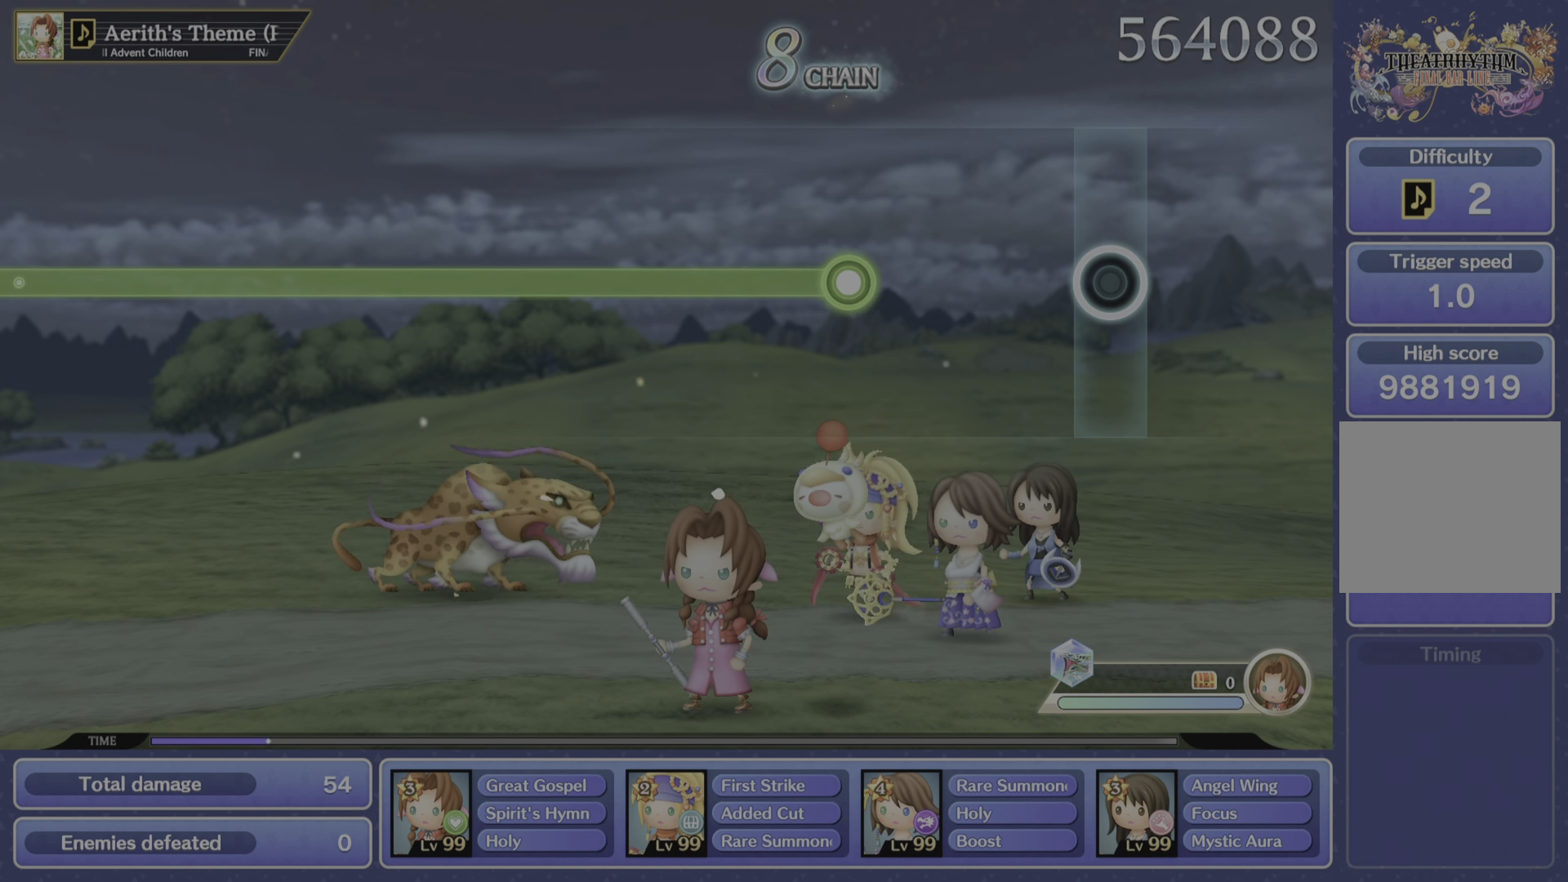
{"buttons": [], "left_stick": "center", "right_stick": "center", "events": []}
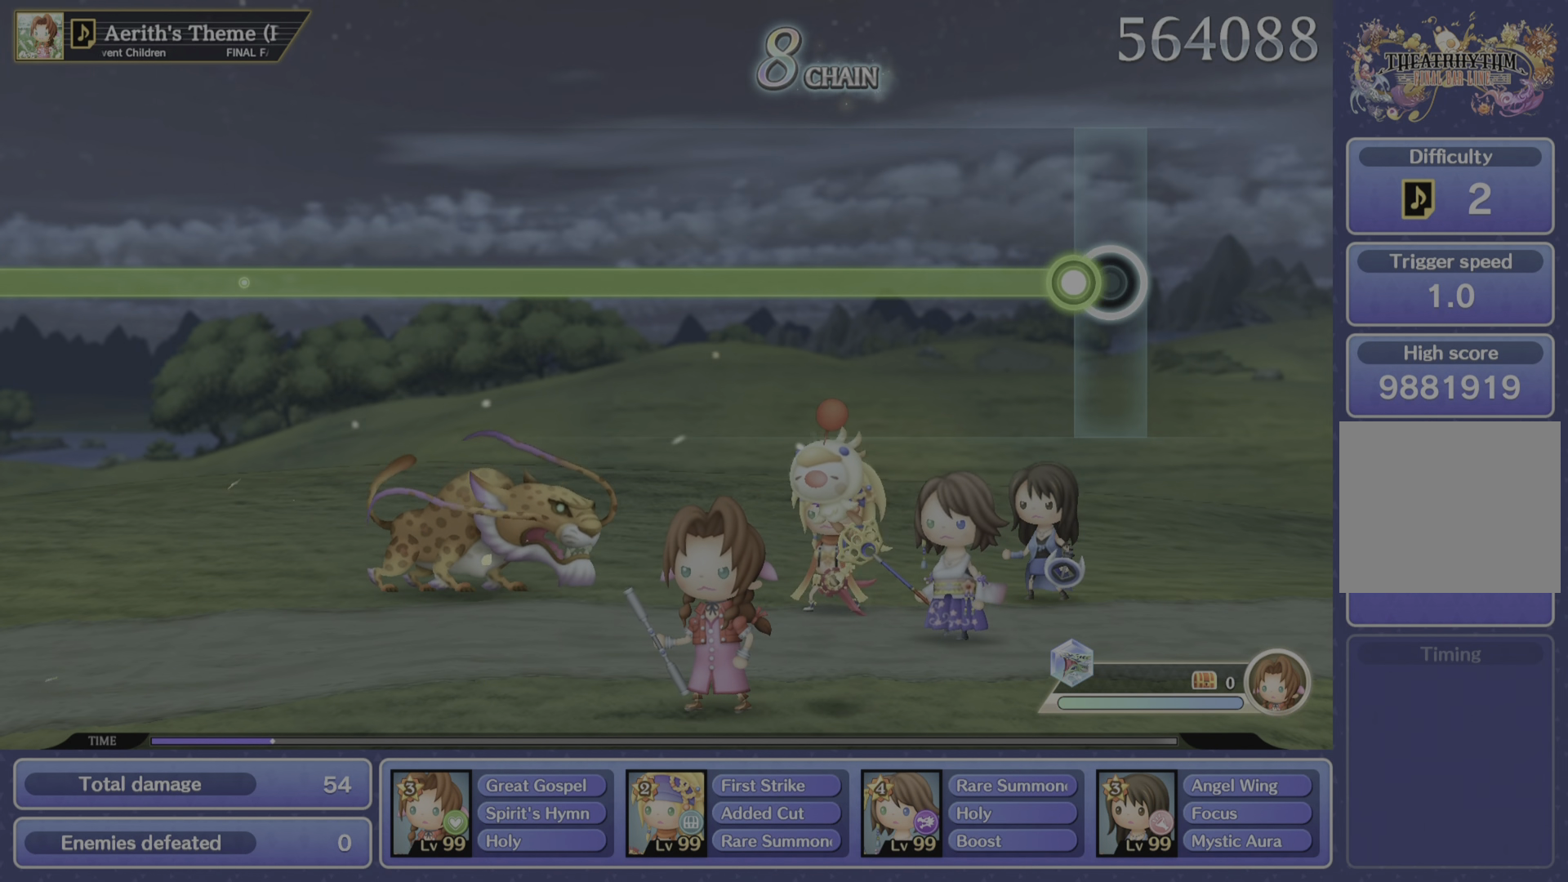
{"buttons": ["R2"], "left_stick": "center", "right_stick": "center", "events": [[100, "R2", "down"]]}
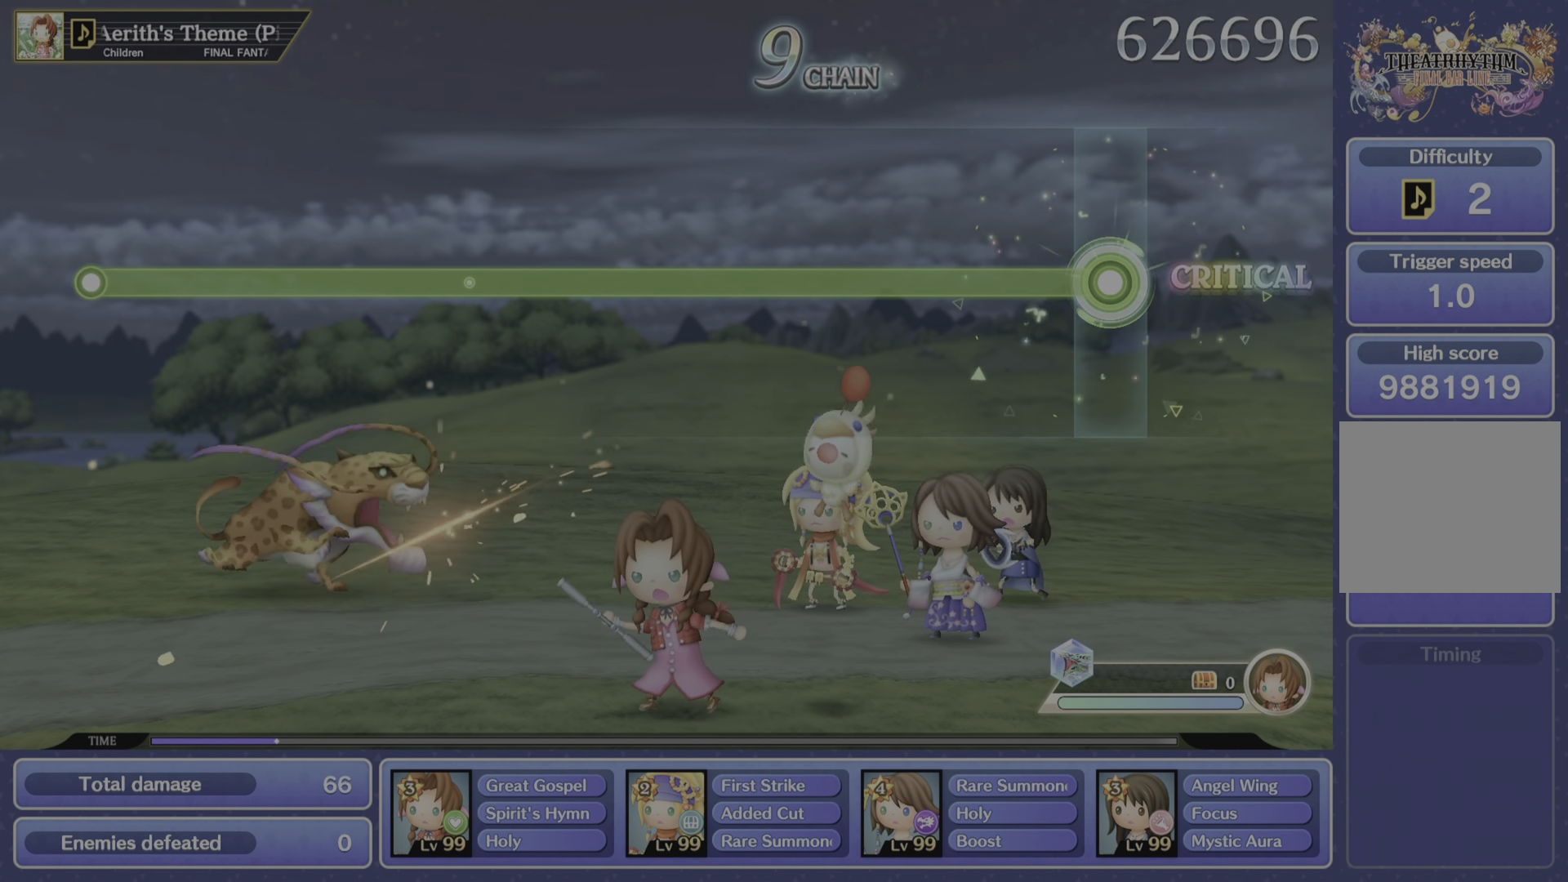
{"buttons": ["R2"], "left_stick": "center", "right_stick": "center", "events": []}
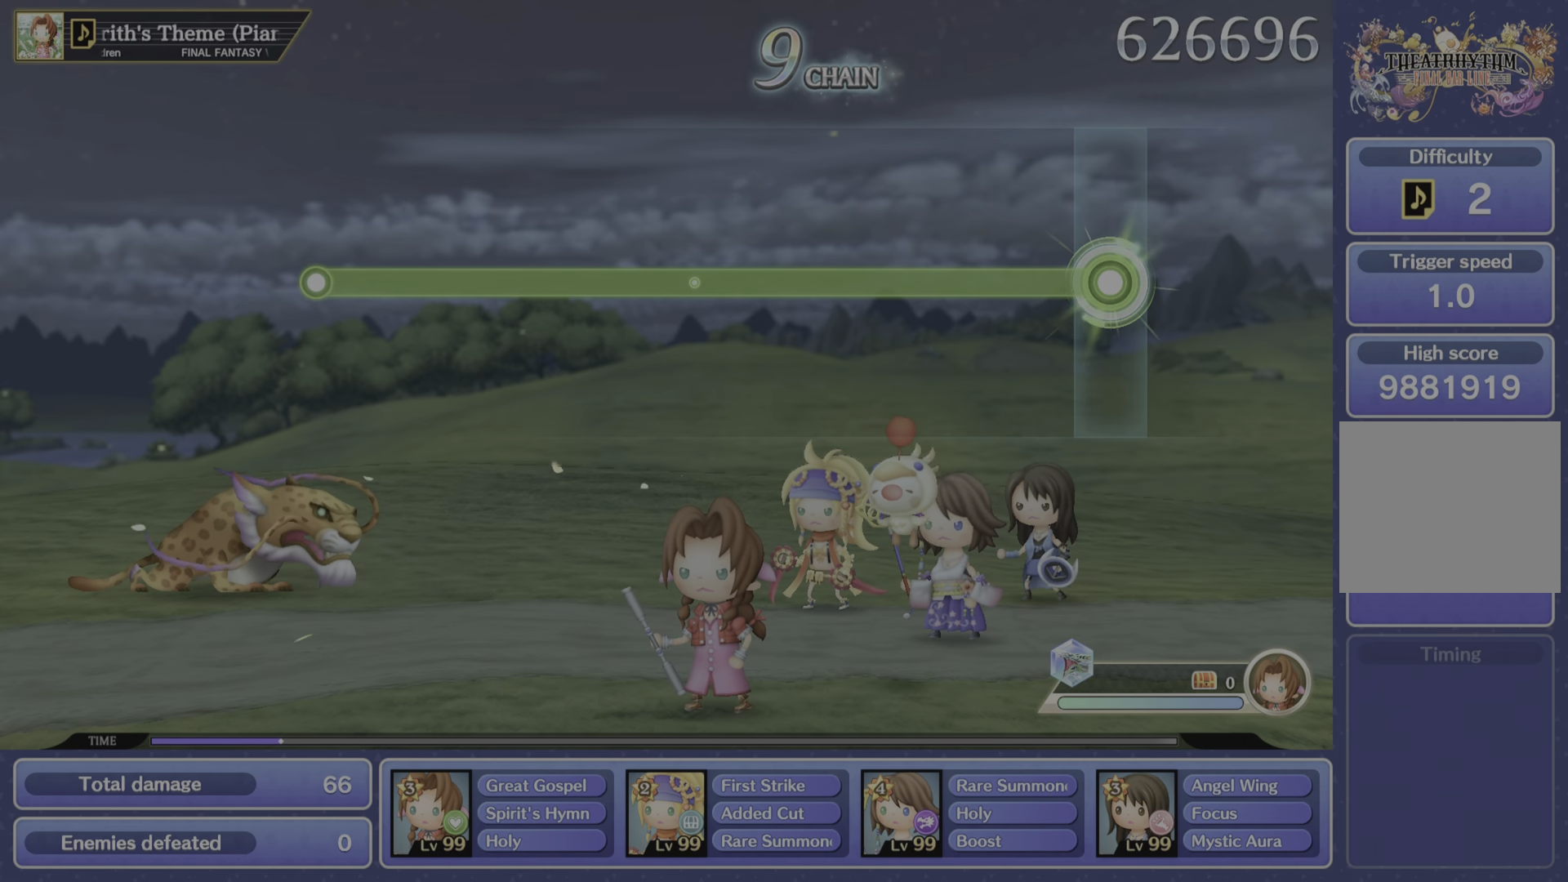
{"buttons": ["R2"], "left_stick": "center", "right_stick": "center", "events": []}
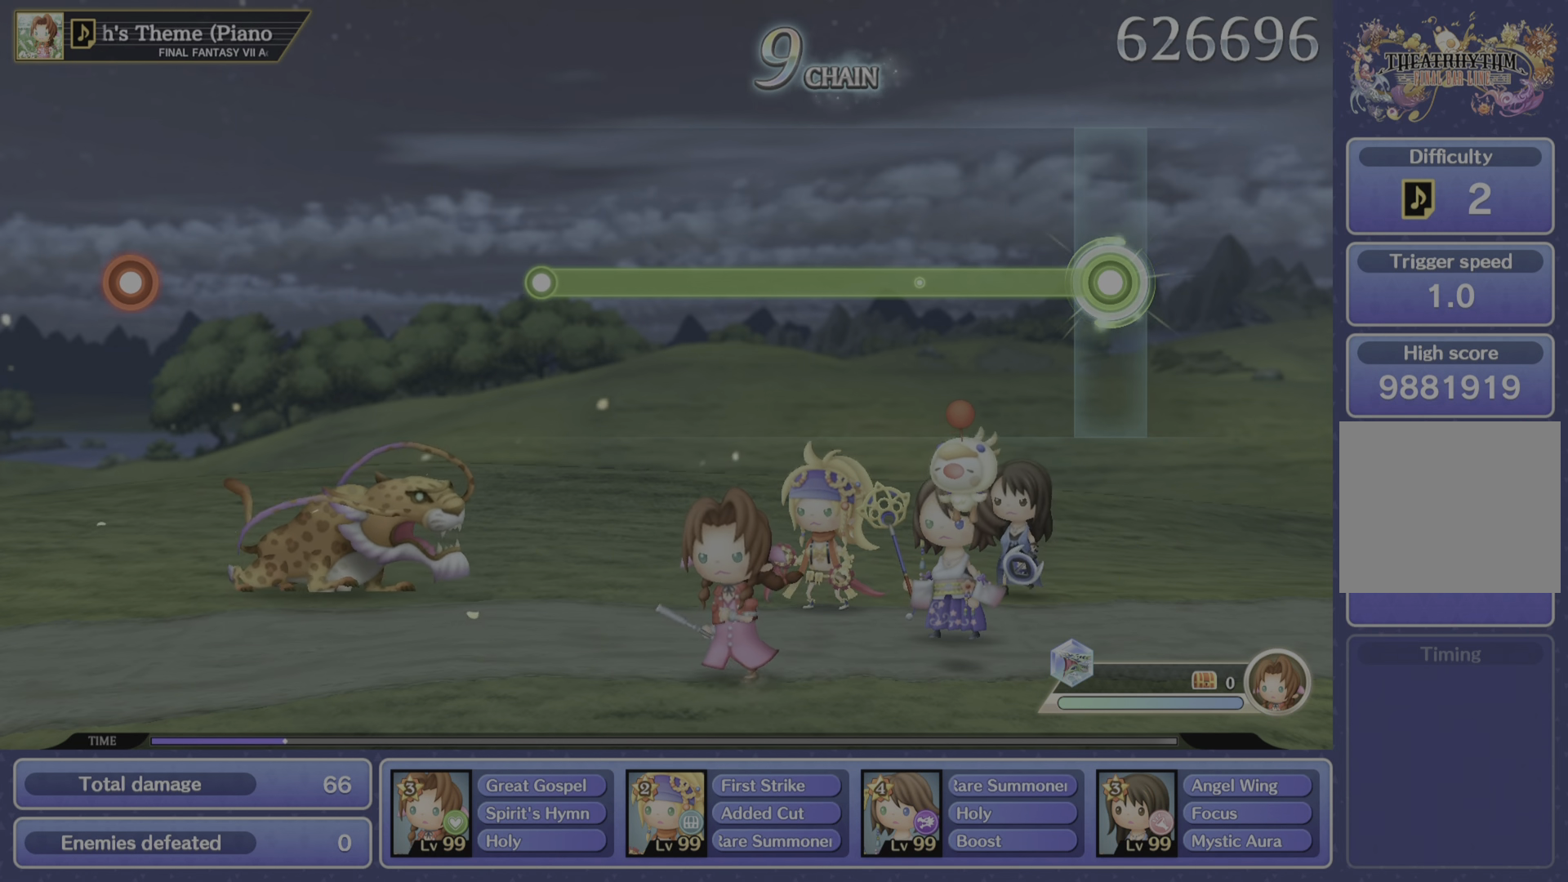
{"buttons": ["R2"], "left_stick": "center", "right_stick": "center", "events": []}
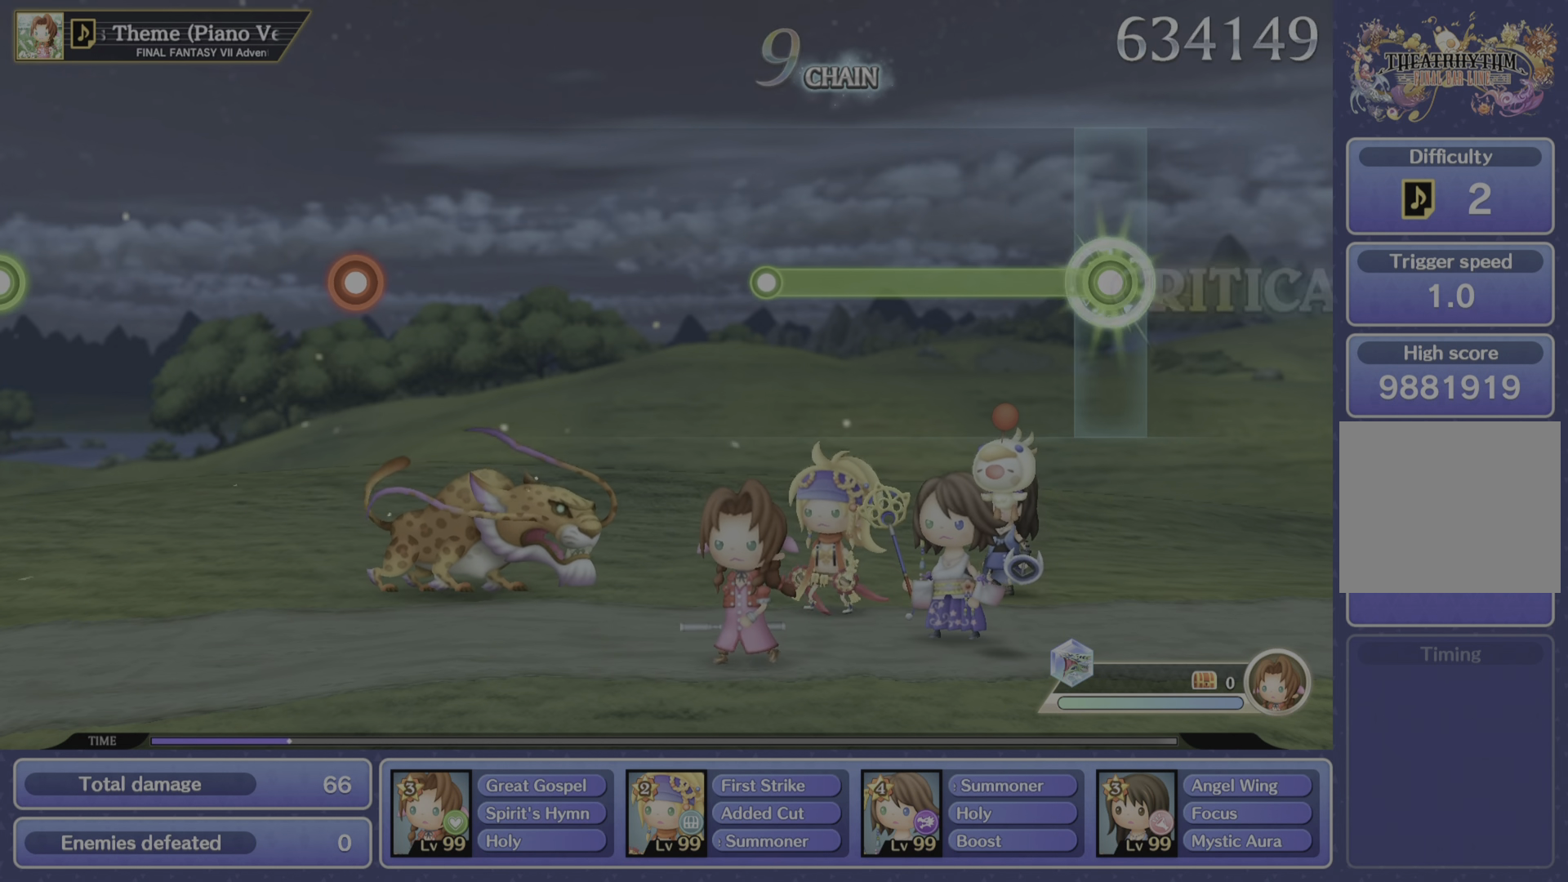
{"buttons": ["R2"], "left_stick": "center", "right_stick": "center", "events": []}